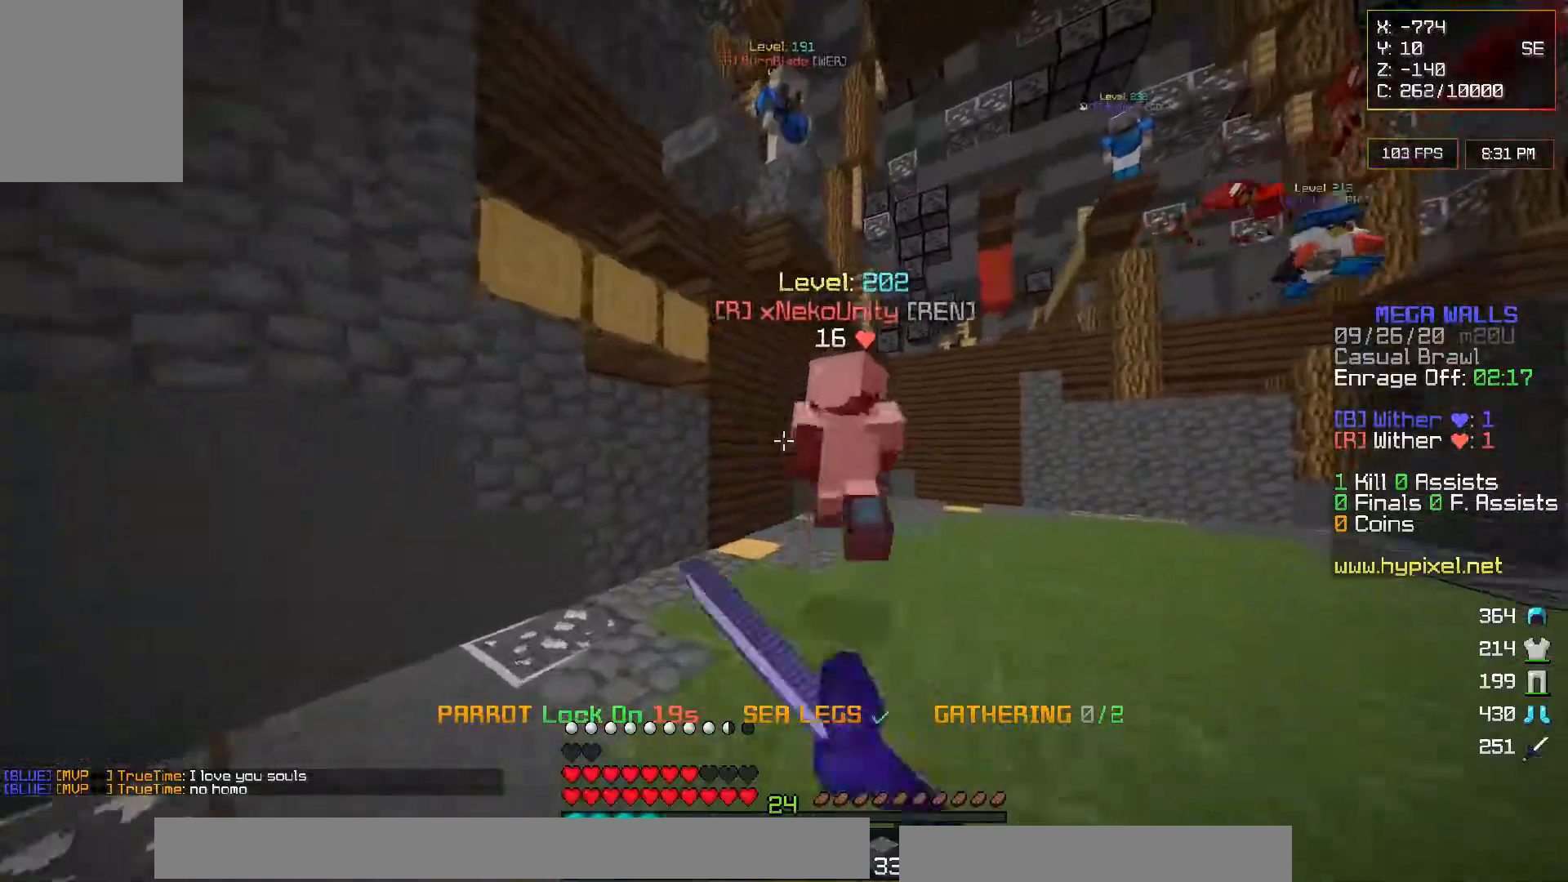
Gameplay with keyboard and mouse; each line is a JSON object with the keys and mouse buttons held at the frame after it. "events" lists presses ("down") and releases ("up") of "a", "d", "s", "w", "mouse_left" and "mouse_right" between this image and that frame as [ms after this image, input, new state], when the widget could be followed in between. "mouse_left", "mouse_right" = the "left", "right" buttons of the "mouse" list. No other keys are recorded. Fast repeated clicks can show as one long hold. Mouse movement is not recorded.
{"keys": ["a", "w"], "mouse": [], "events": [[17, "a", "up"], [450, "mouse_left", "up"], [500, "a", "down"]]}
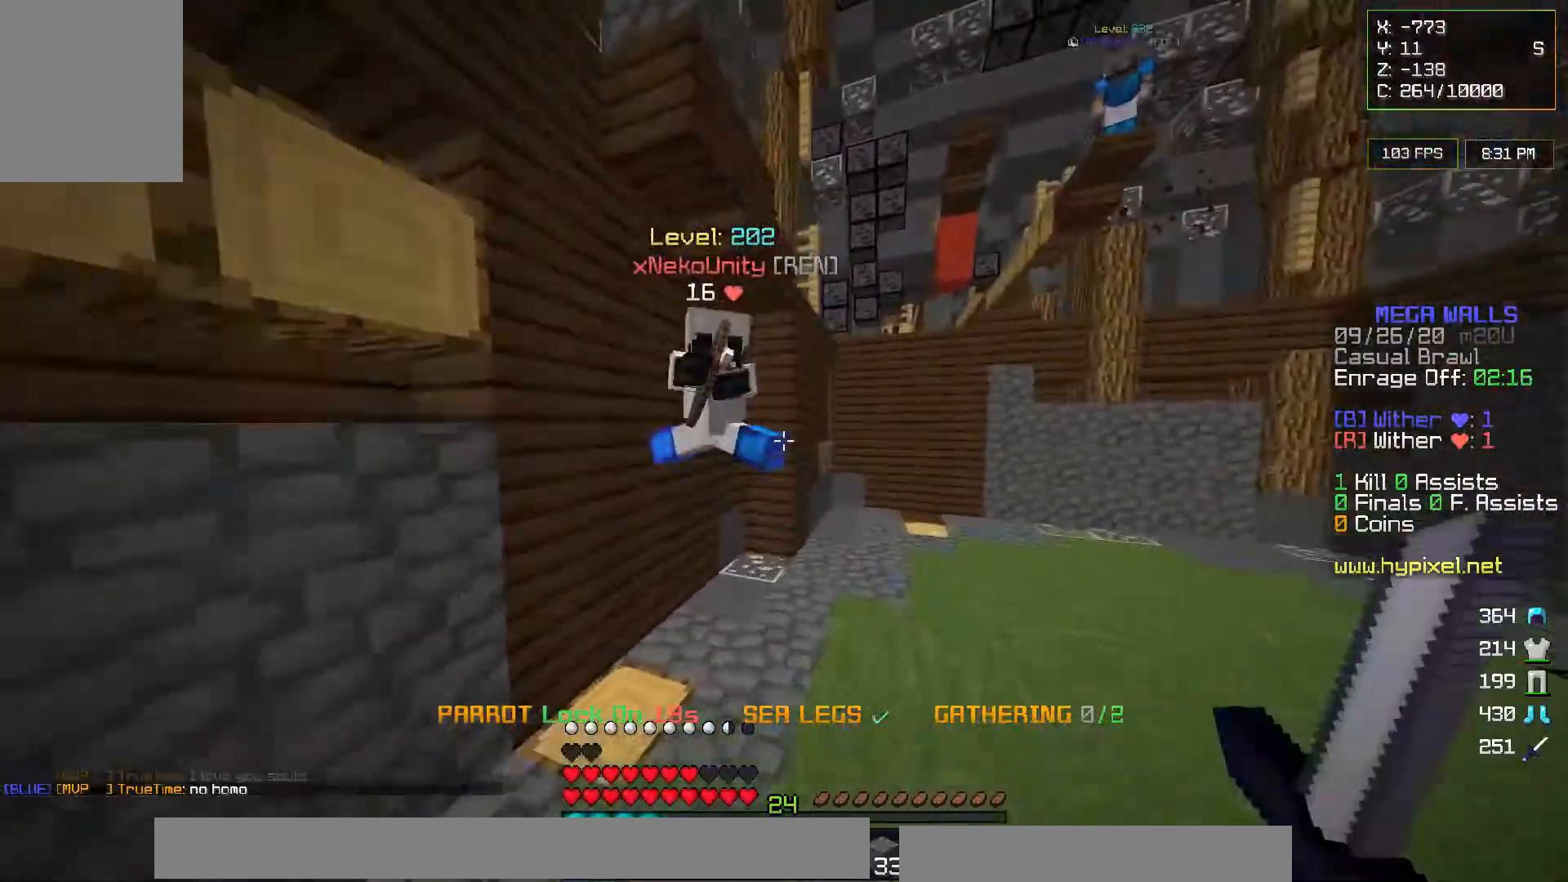
{"keys": ["a", "w"], "mouse": ["left", "right"], "events": [[317, "mouse_left", "down"], [317, "mouse_right", "down"], [383, "mouse_right", "up"], [433, "mouse_right", "down"]]}
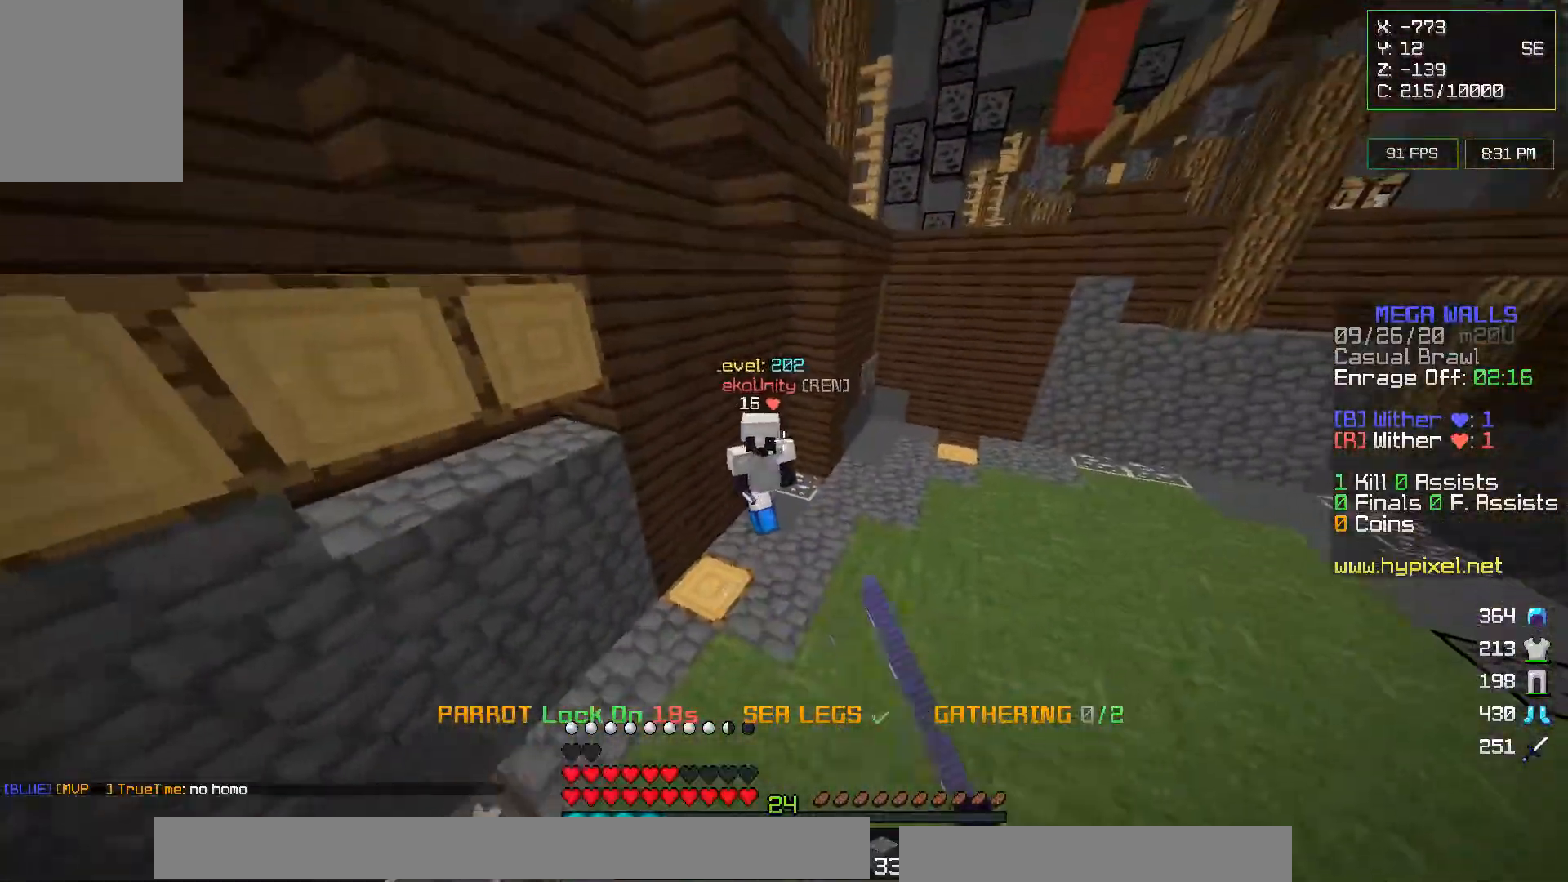
{"keys": ["w"], "mouse": [], "events": [[17, "mouse_right", "up"], [100, "a", "up"], [183, "mouse_left", "up"]]}
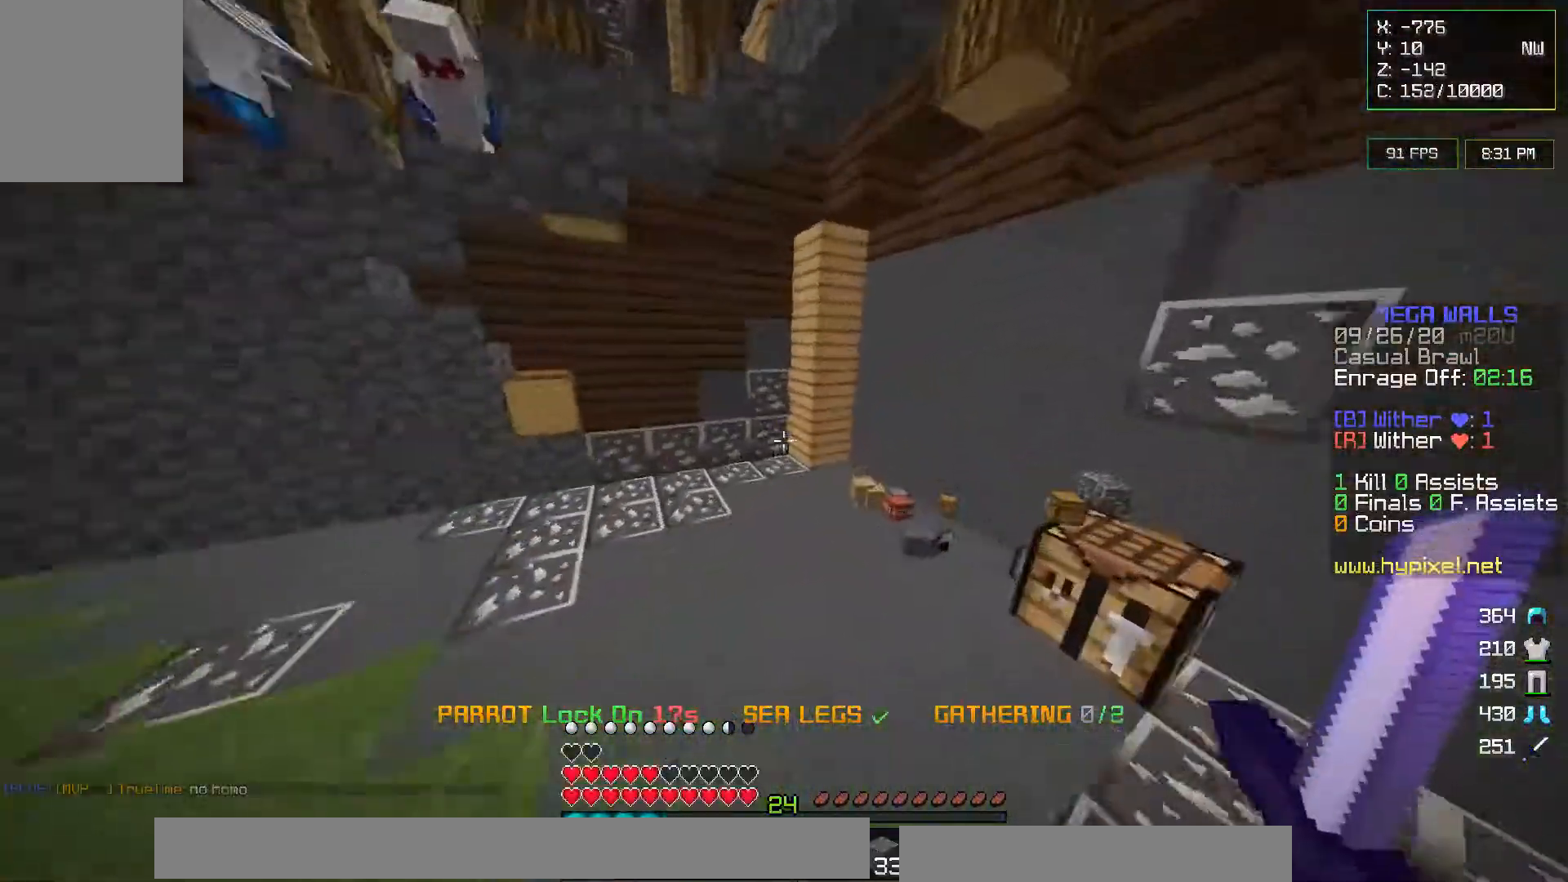
{"keys": ["w"], "mouse": [], "events": []}
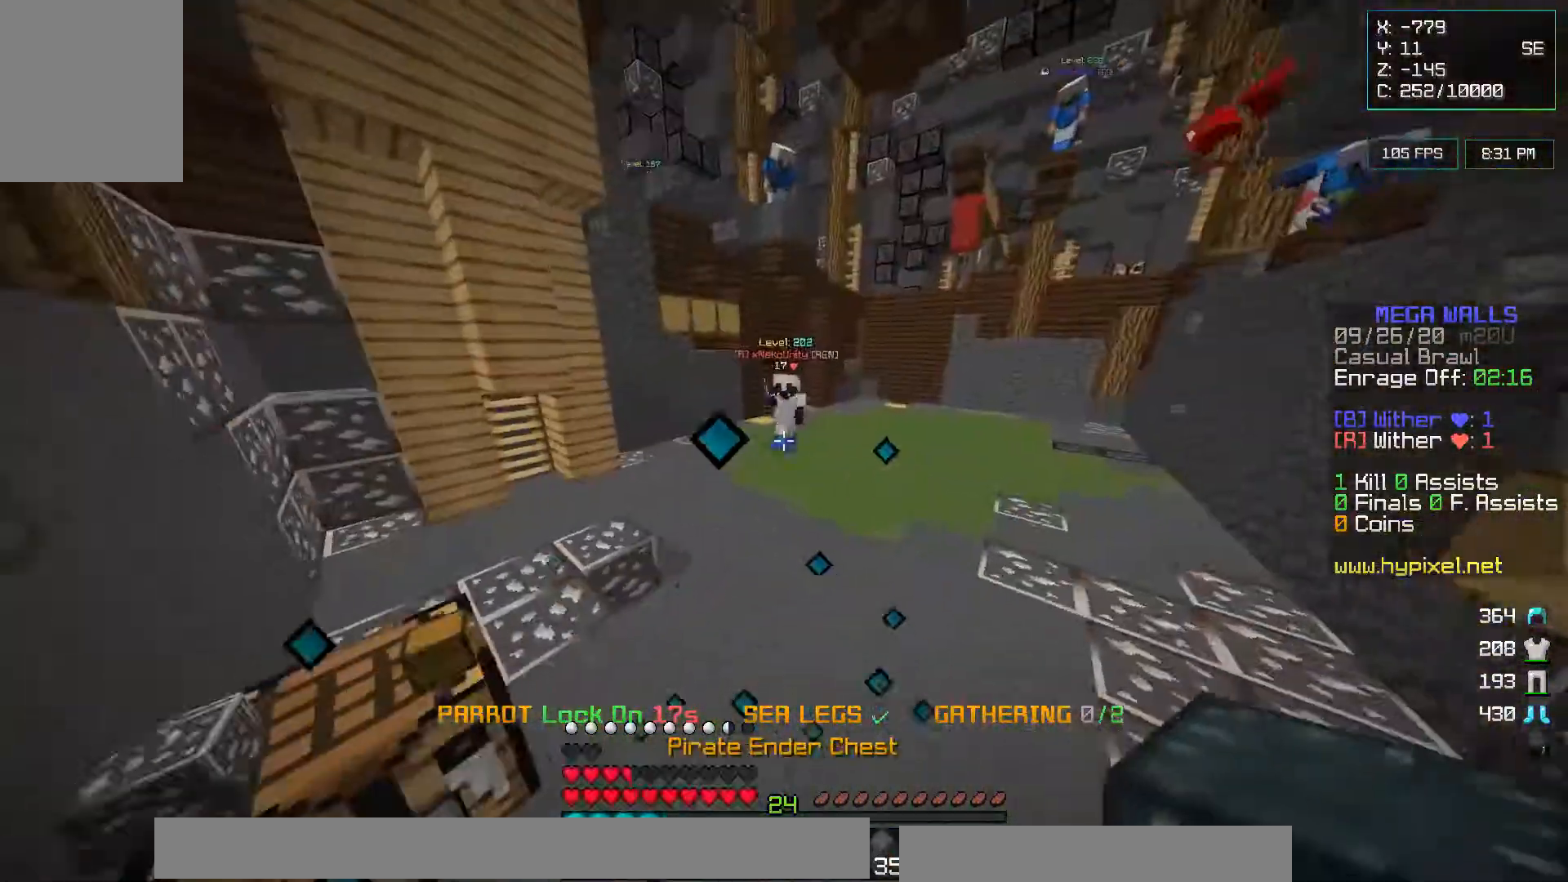
{"keys": ["w"], "mouse": [], "events": []}
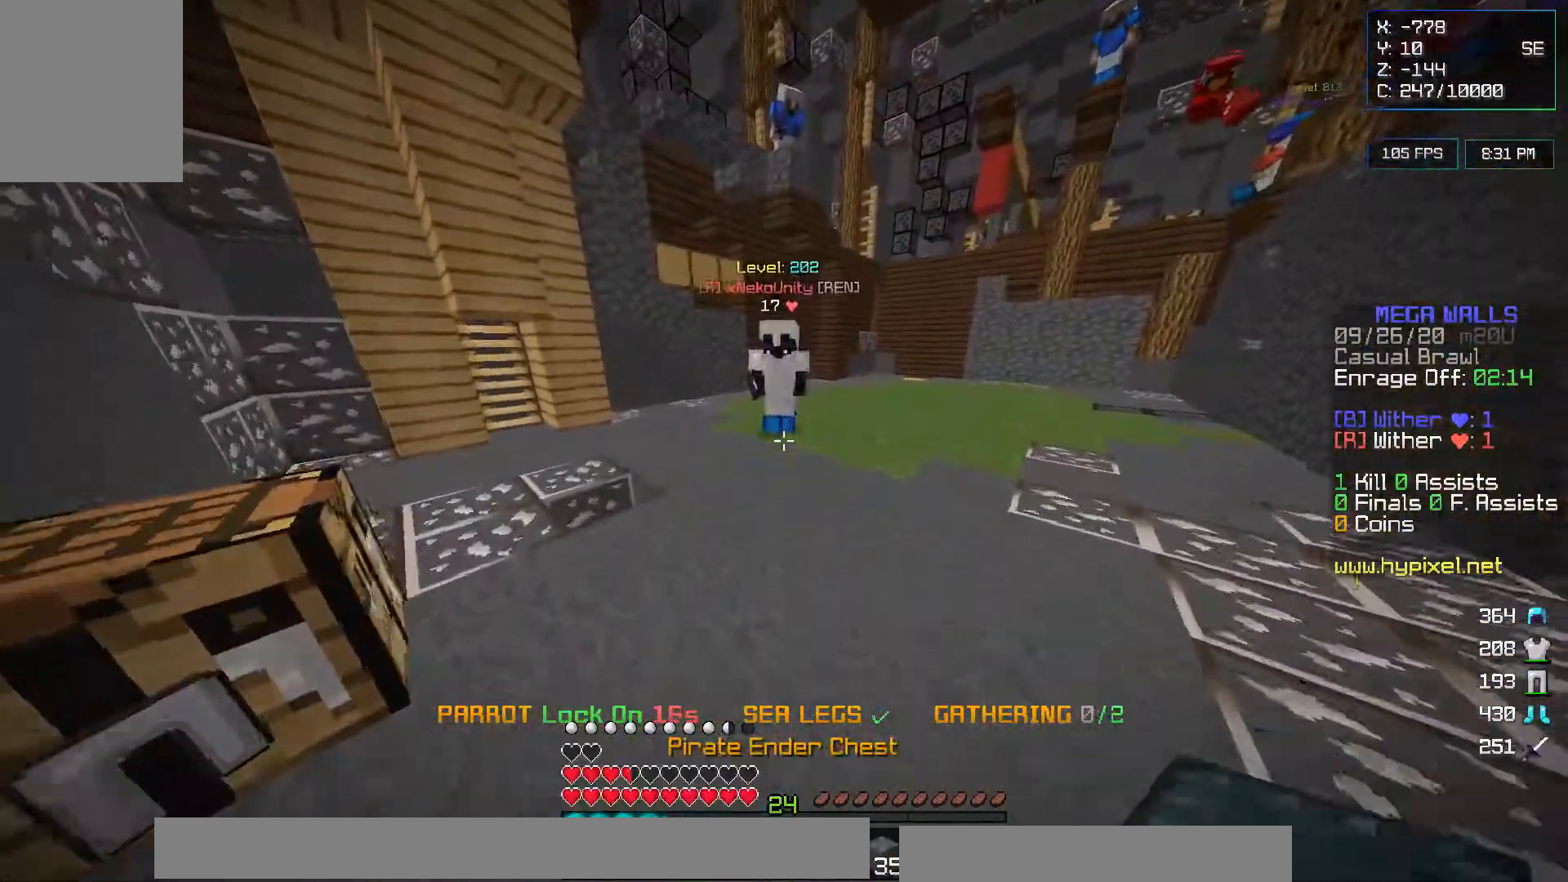
{"keys": ["w"], "mouse": [], "events": [[283, "mouse_left", "down"], [300, "mouse_right", "down"], [333, "w", "up"], [400, "mouse_left", "up"], [400, "mouse_right", "up"], [417, "w", "down"]]}
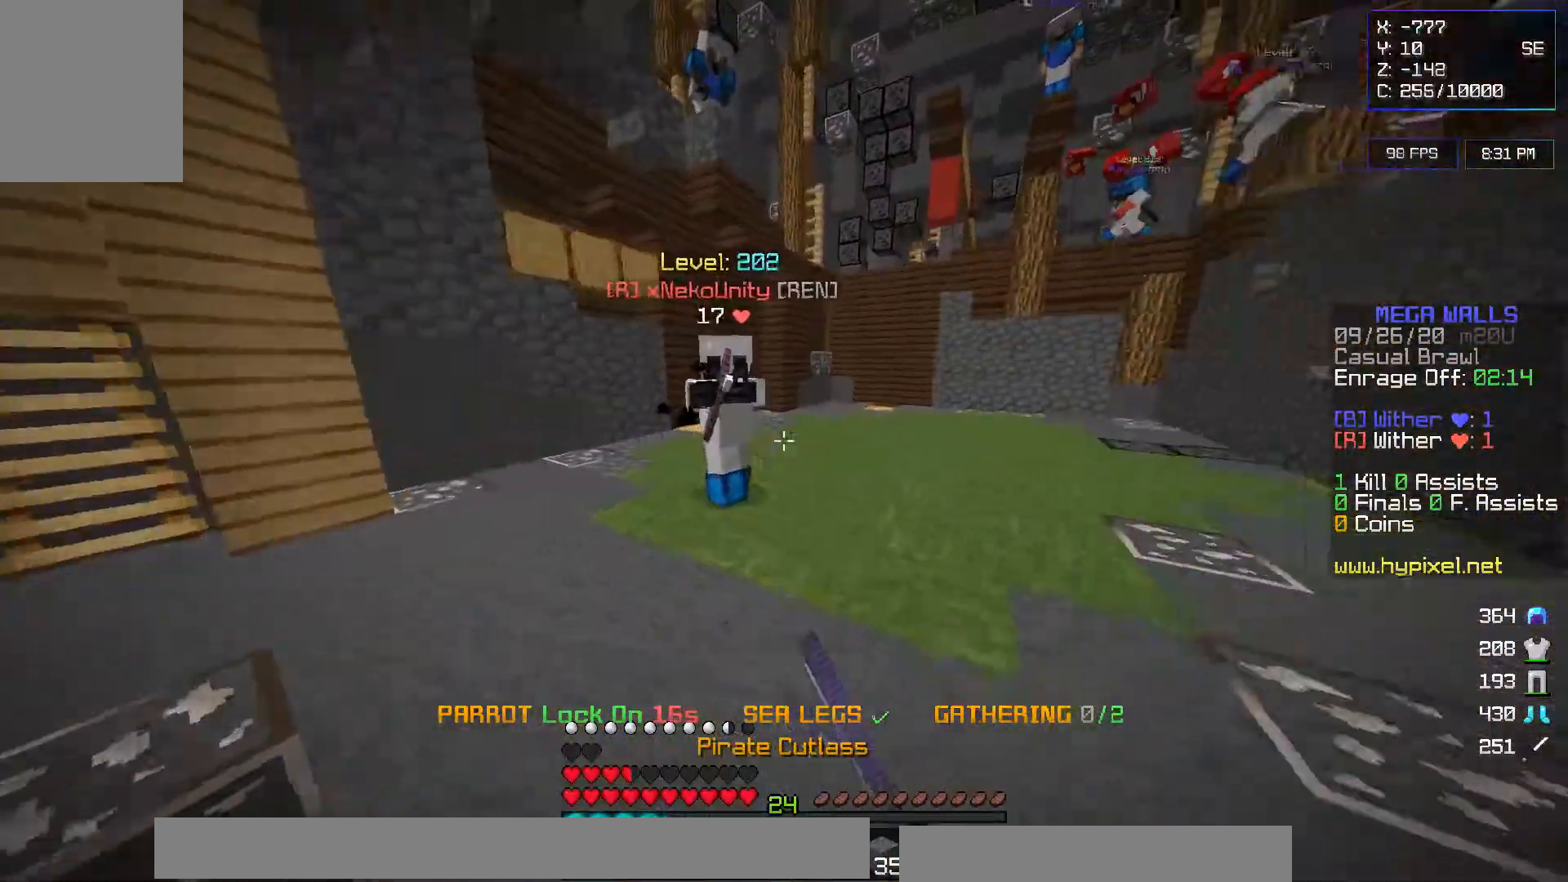
{"keys": ["a", "w"], "mouse": [], "events": [[50, "a", "down"]]}
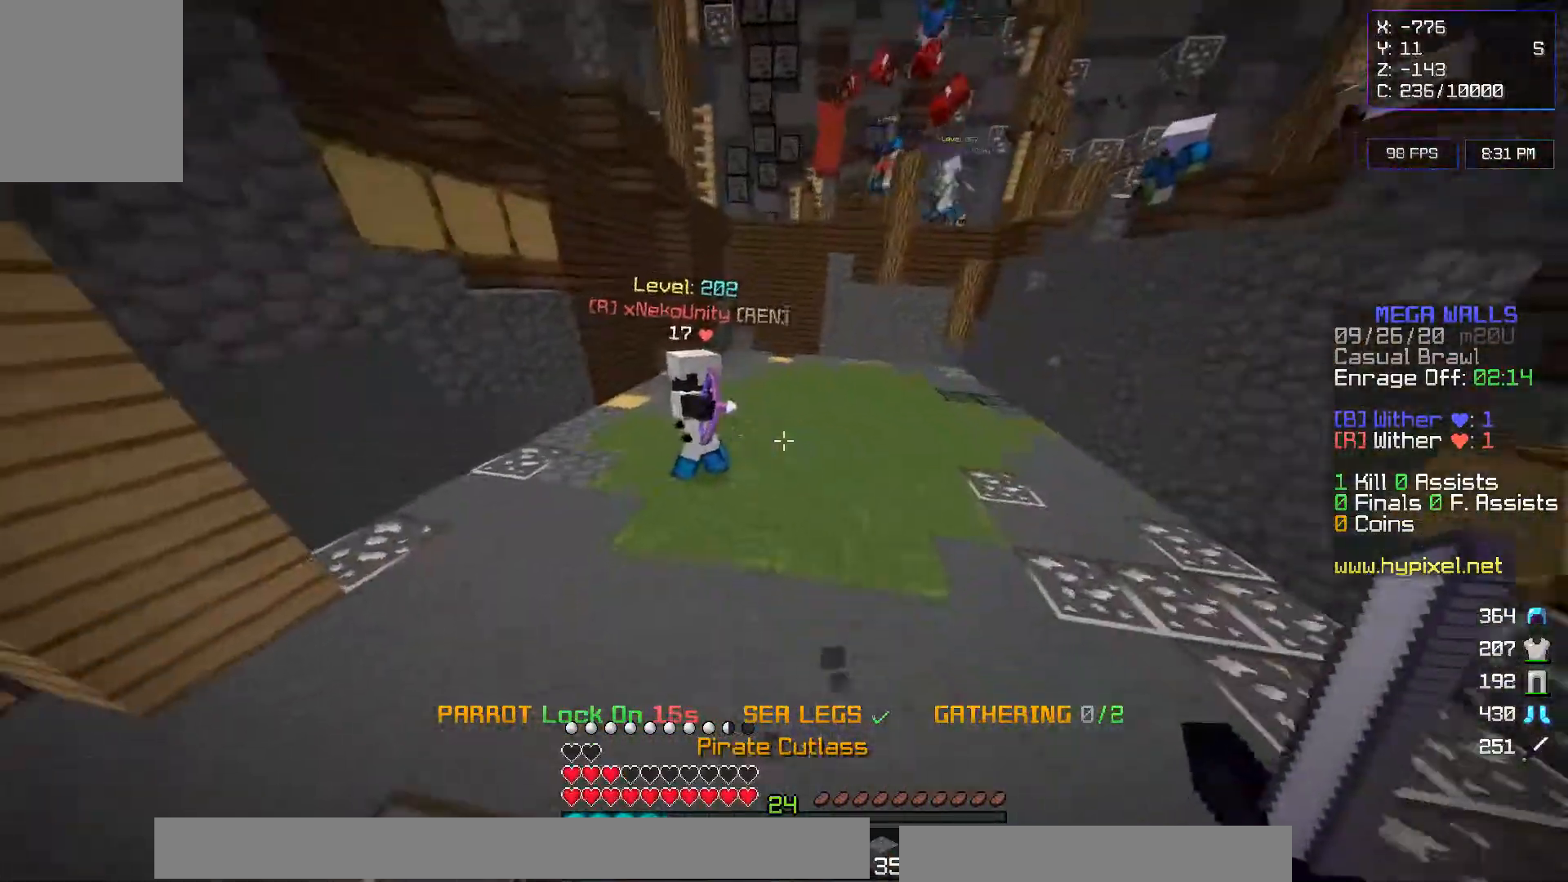
{"keys": ["w"], "mouse": [], "events": [[450, "a", "up"]]}
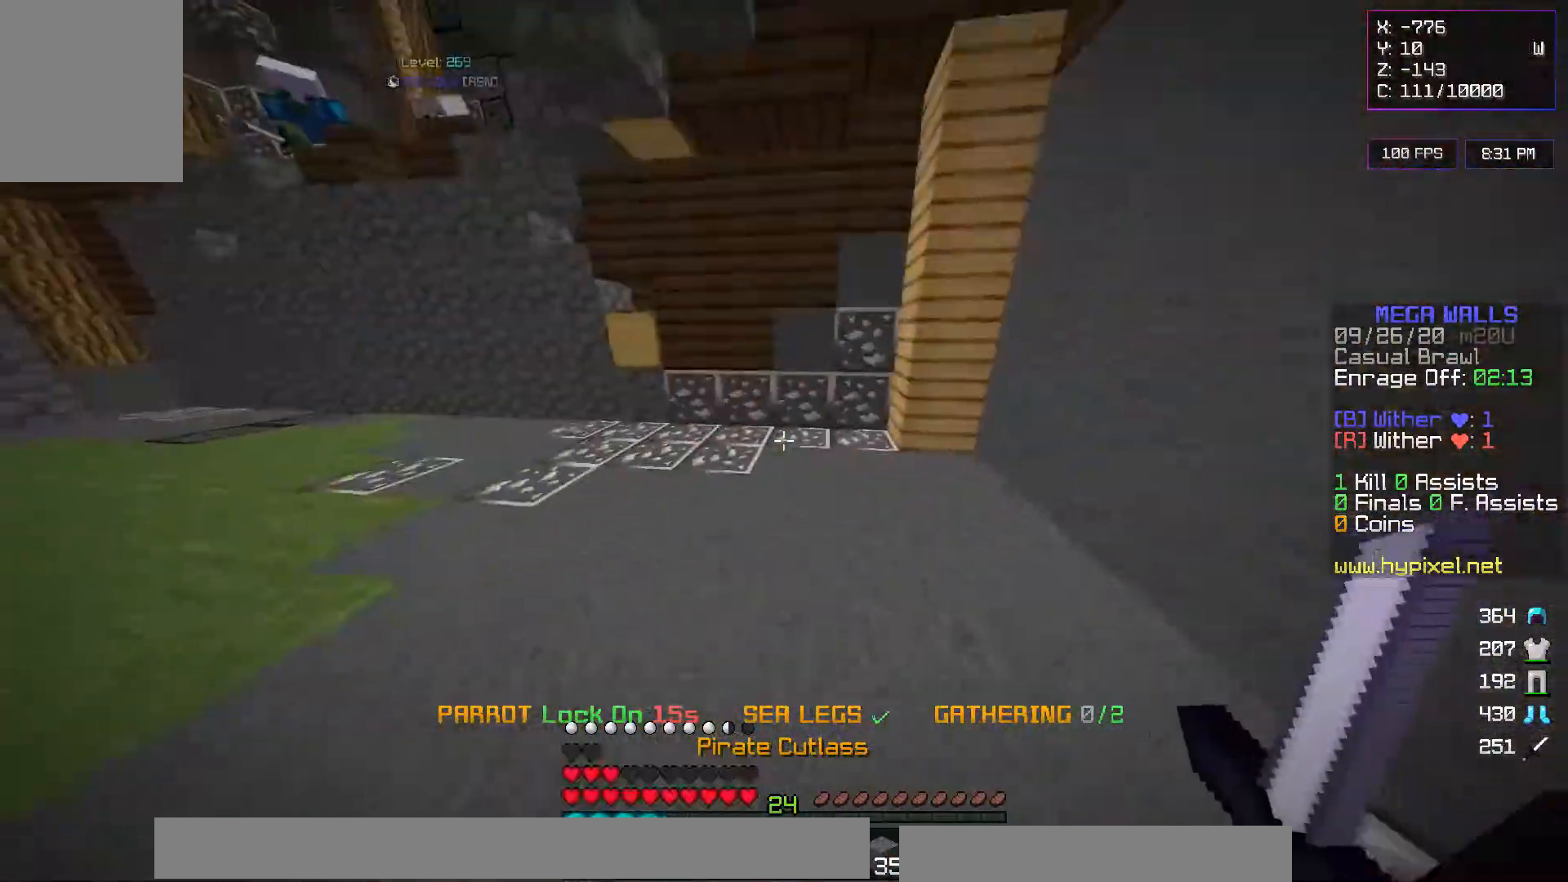
{"keys": ["w"], "mouse": [], "events": []}
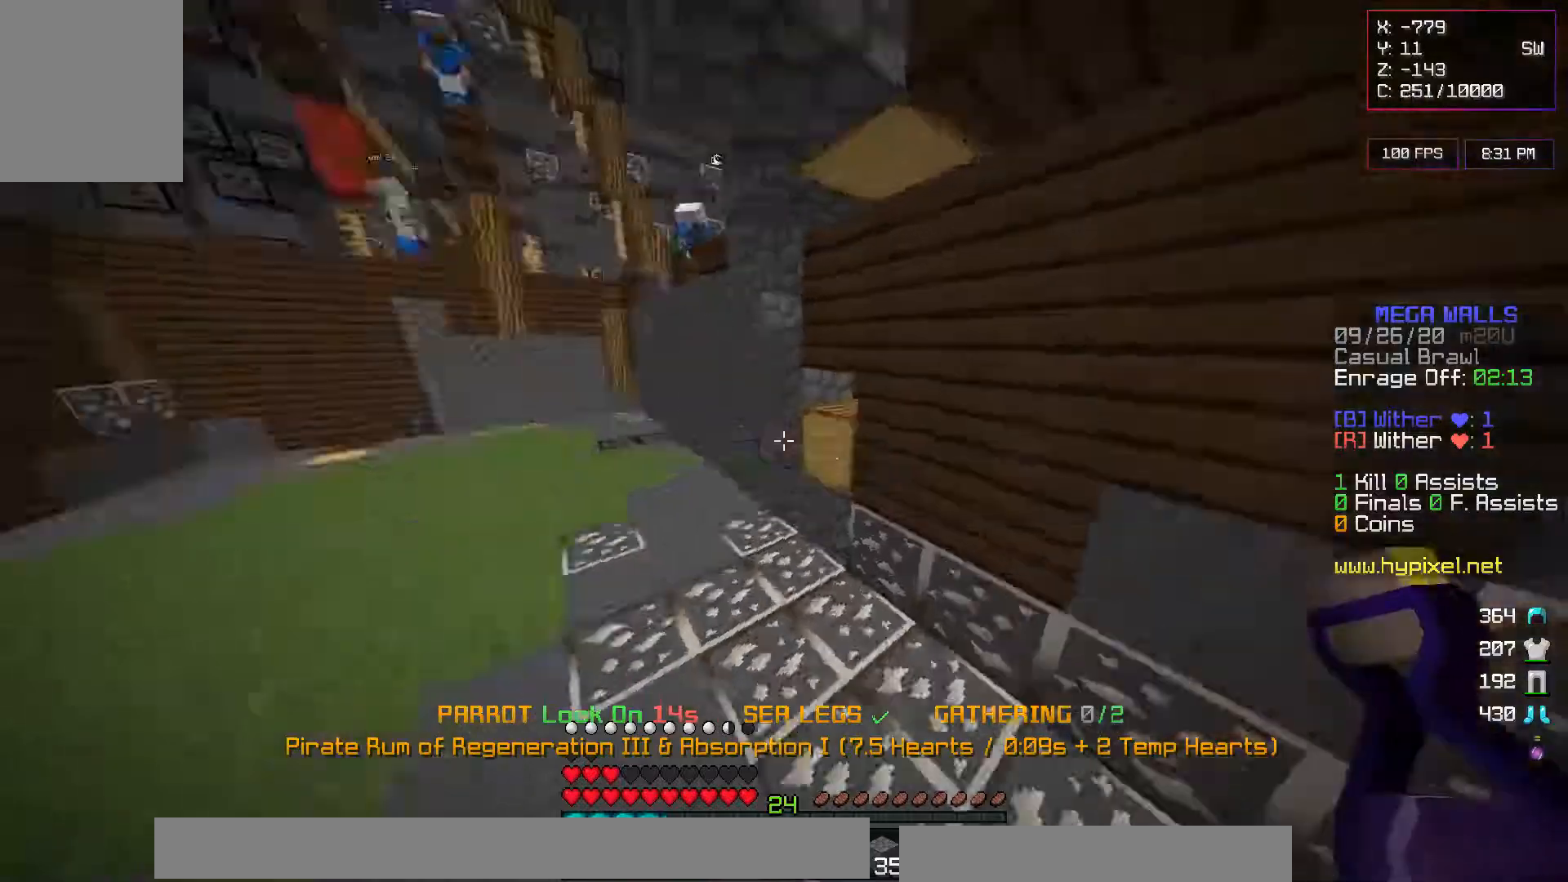
{"keys": ["w"], "mouse": [], "events": []}
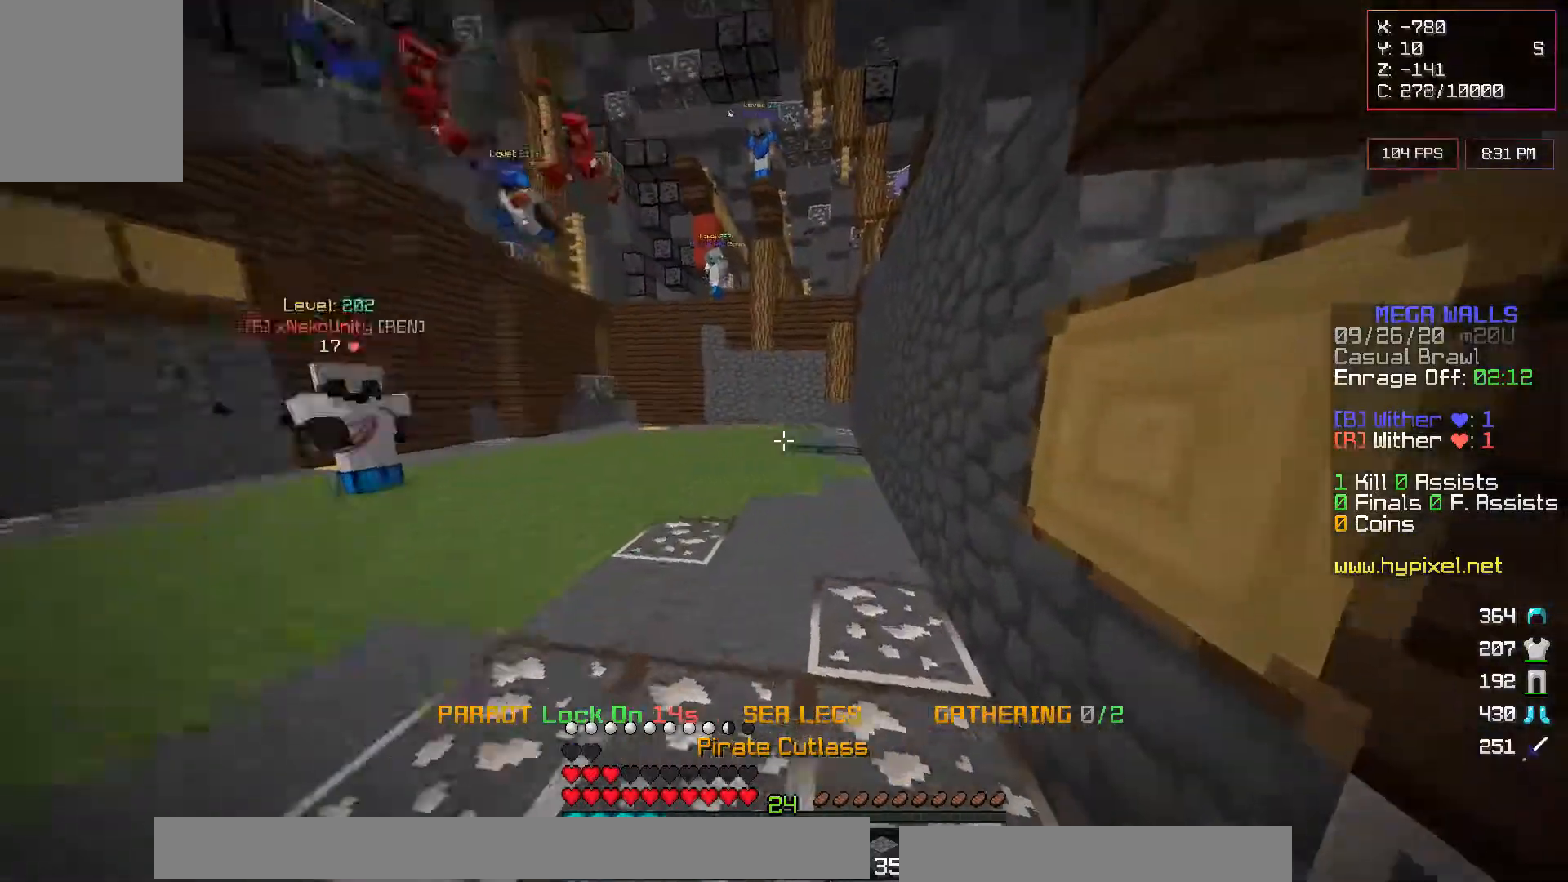
{"keys": ["a", "w"], "mouse": [], "events": [[117, "d", "down"], [317, "a", "down"], [433, "d", "up"]]}
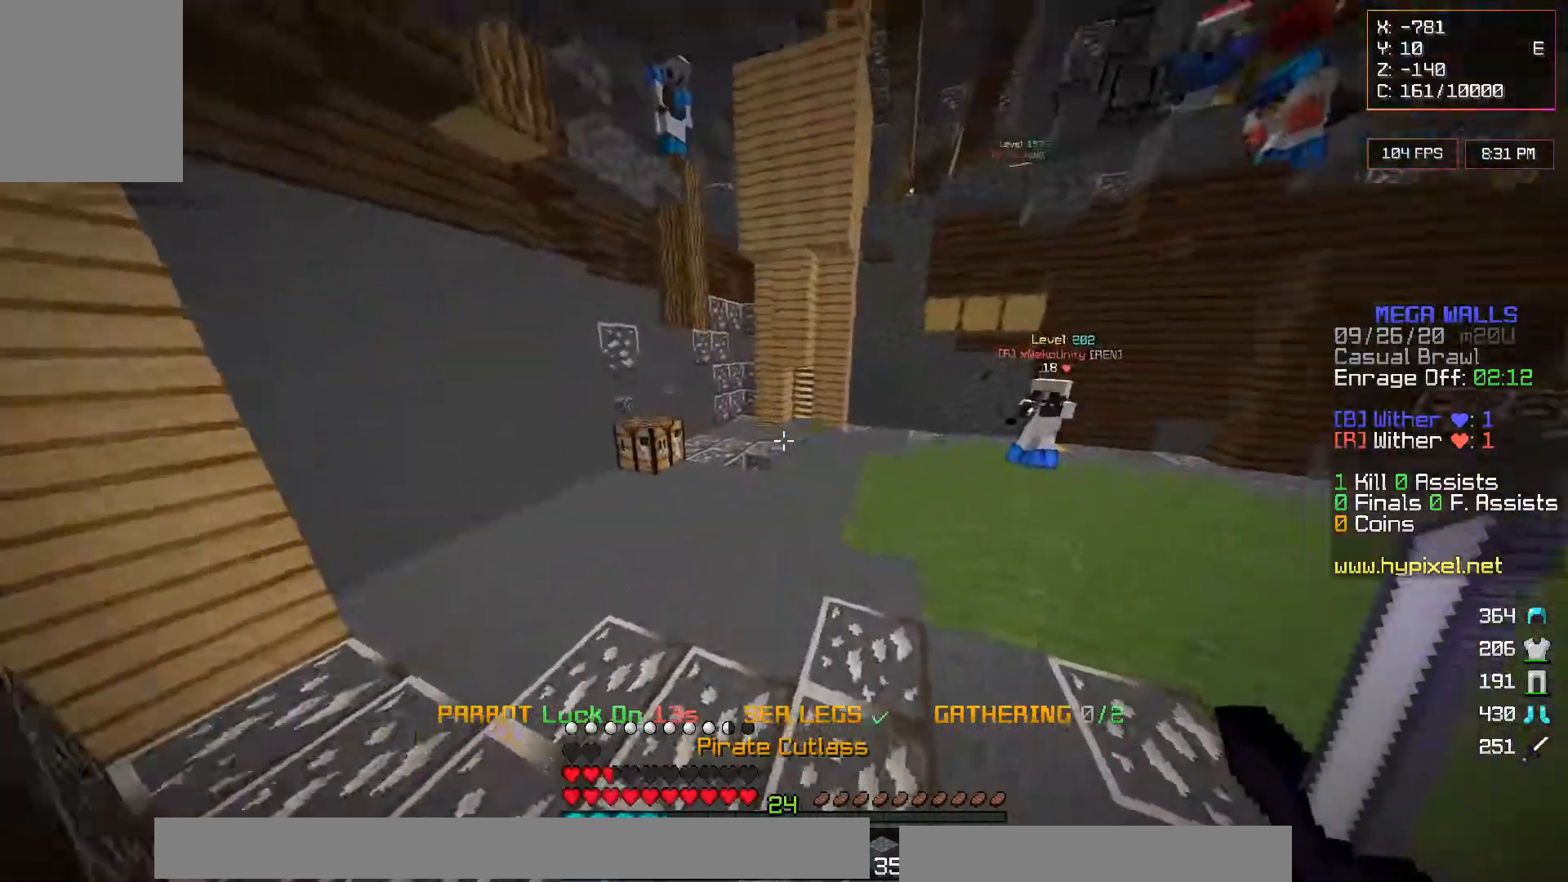
{"keys": ["a", "w"], "mouse": [], "events": []}
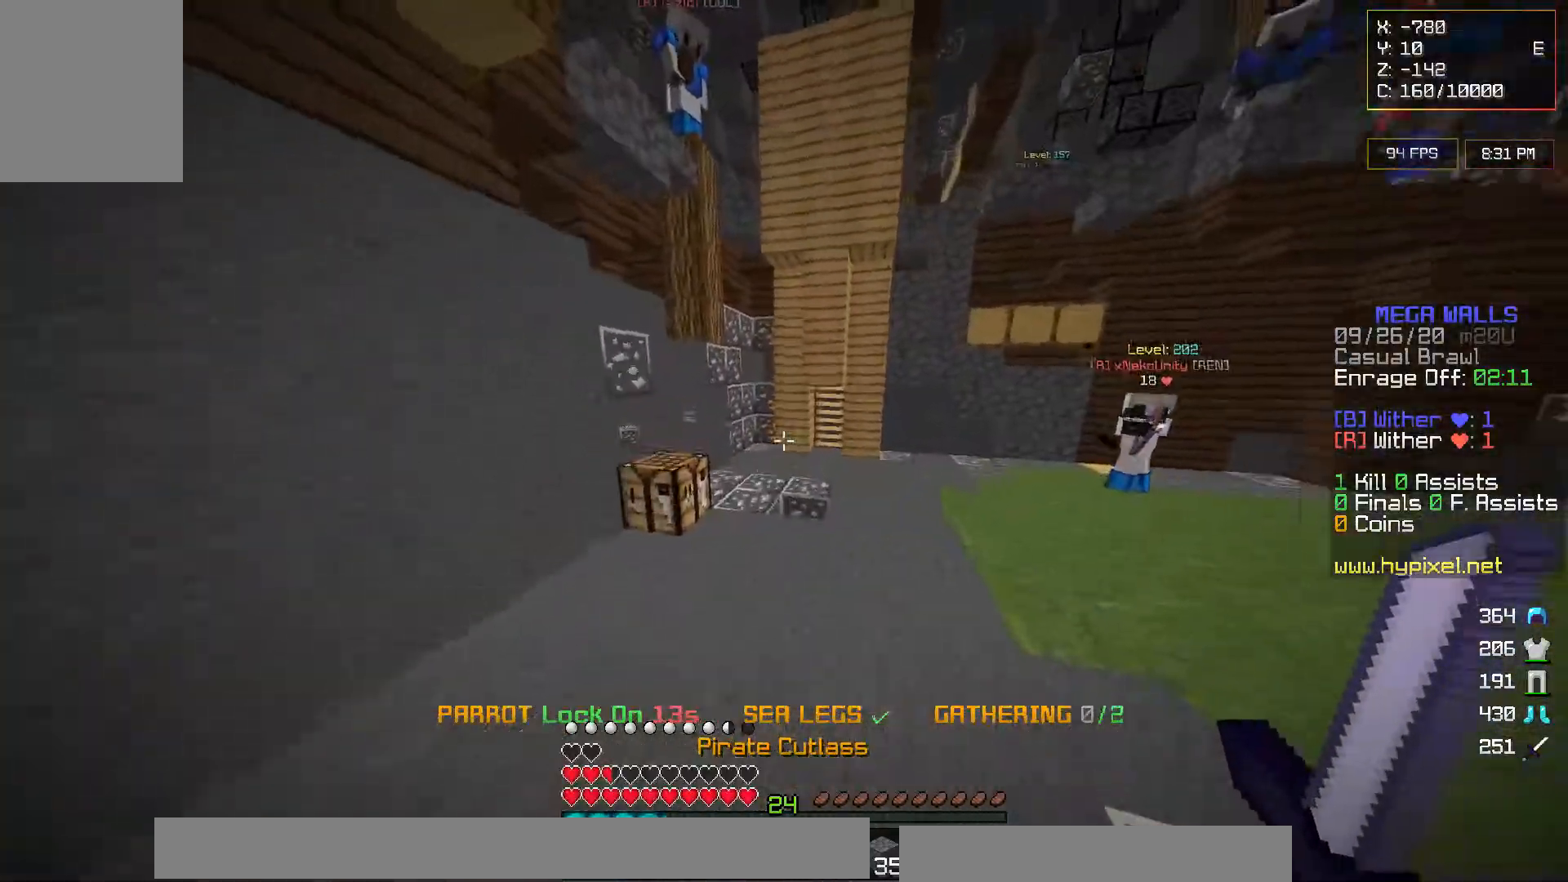
{"keys": ["w"], "mouse": [], "events": [[383, "a", "up"]]}
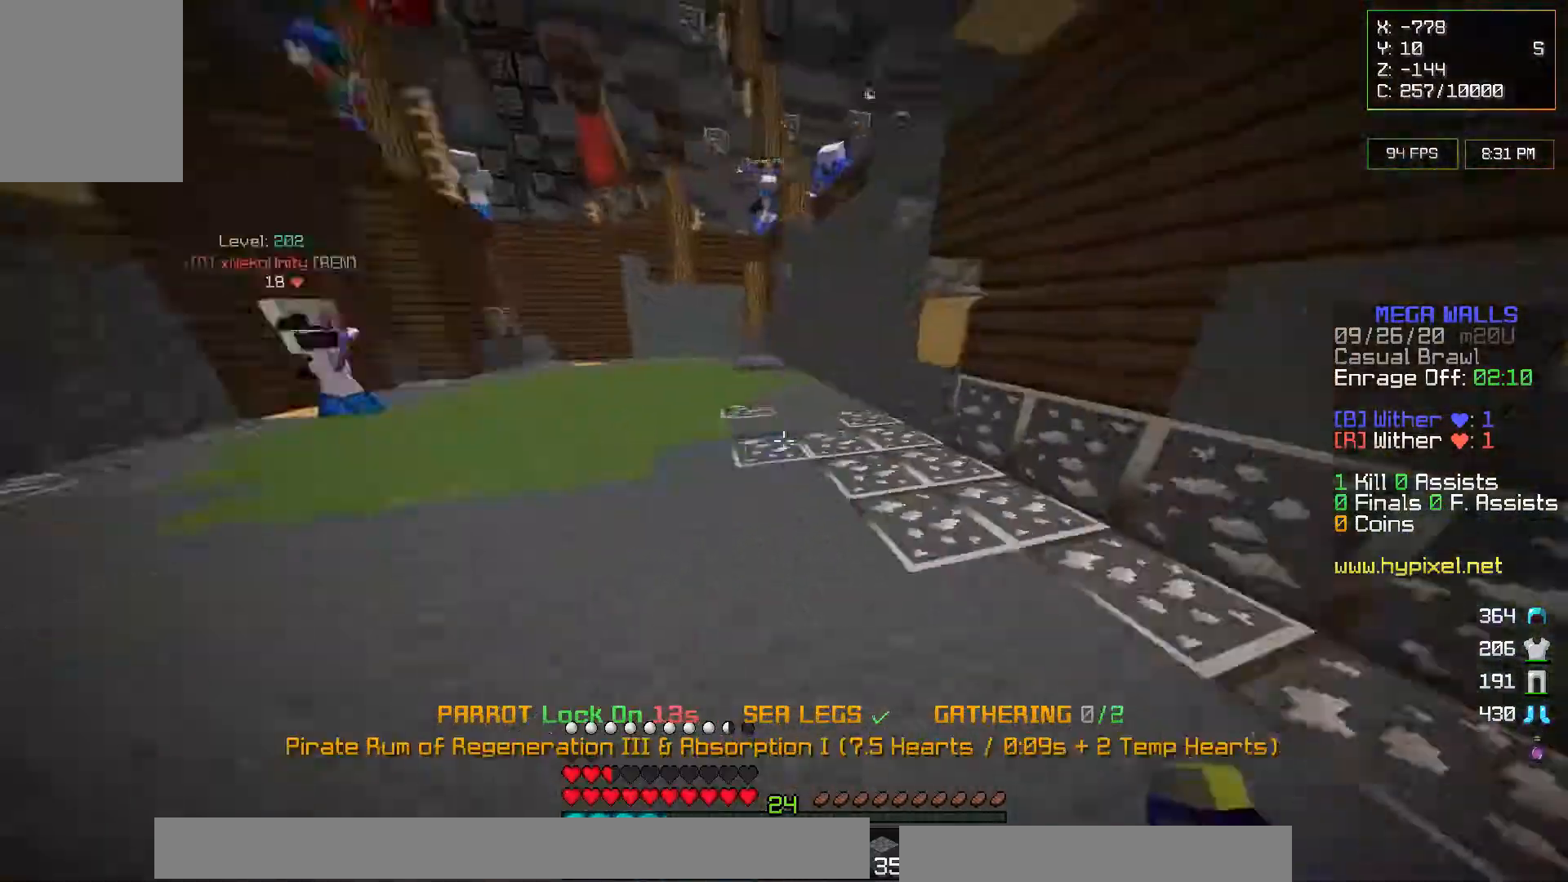
{"keys": ["w"], "mouse": ["right"], "events": [[233, "mouse_left", "down"], [233, "mouse_right", "down"], [367, "mouse_left", "up"]]}
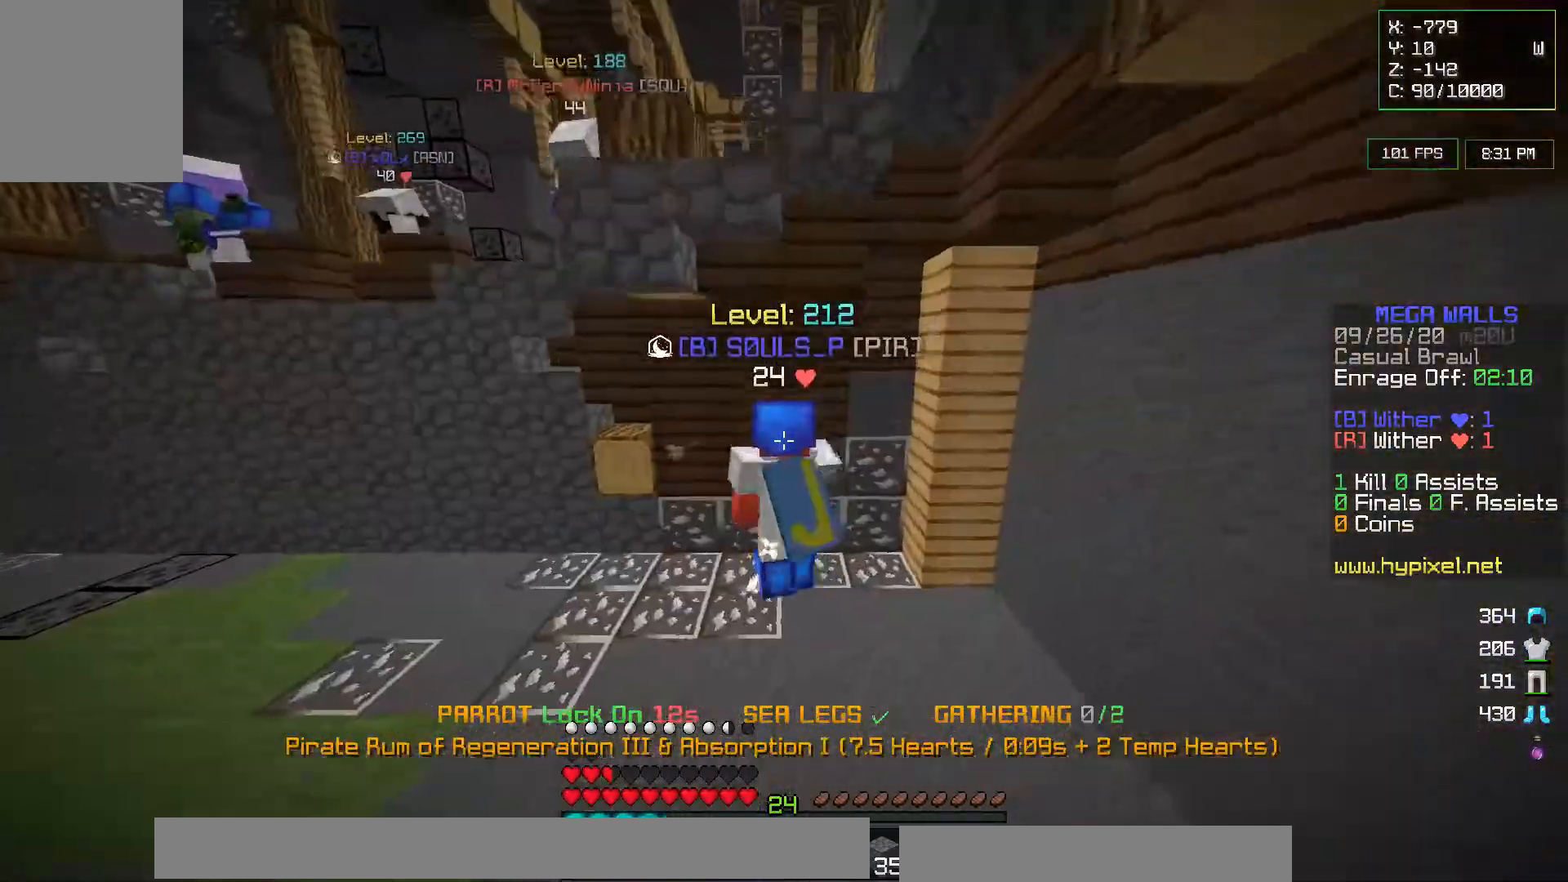
{"keys": ["w"], "mouse": ["right"], "events": []}
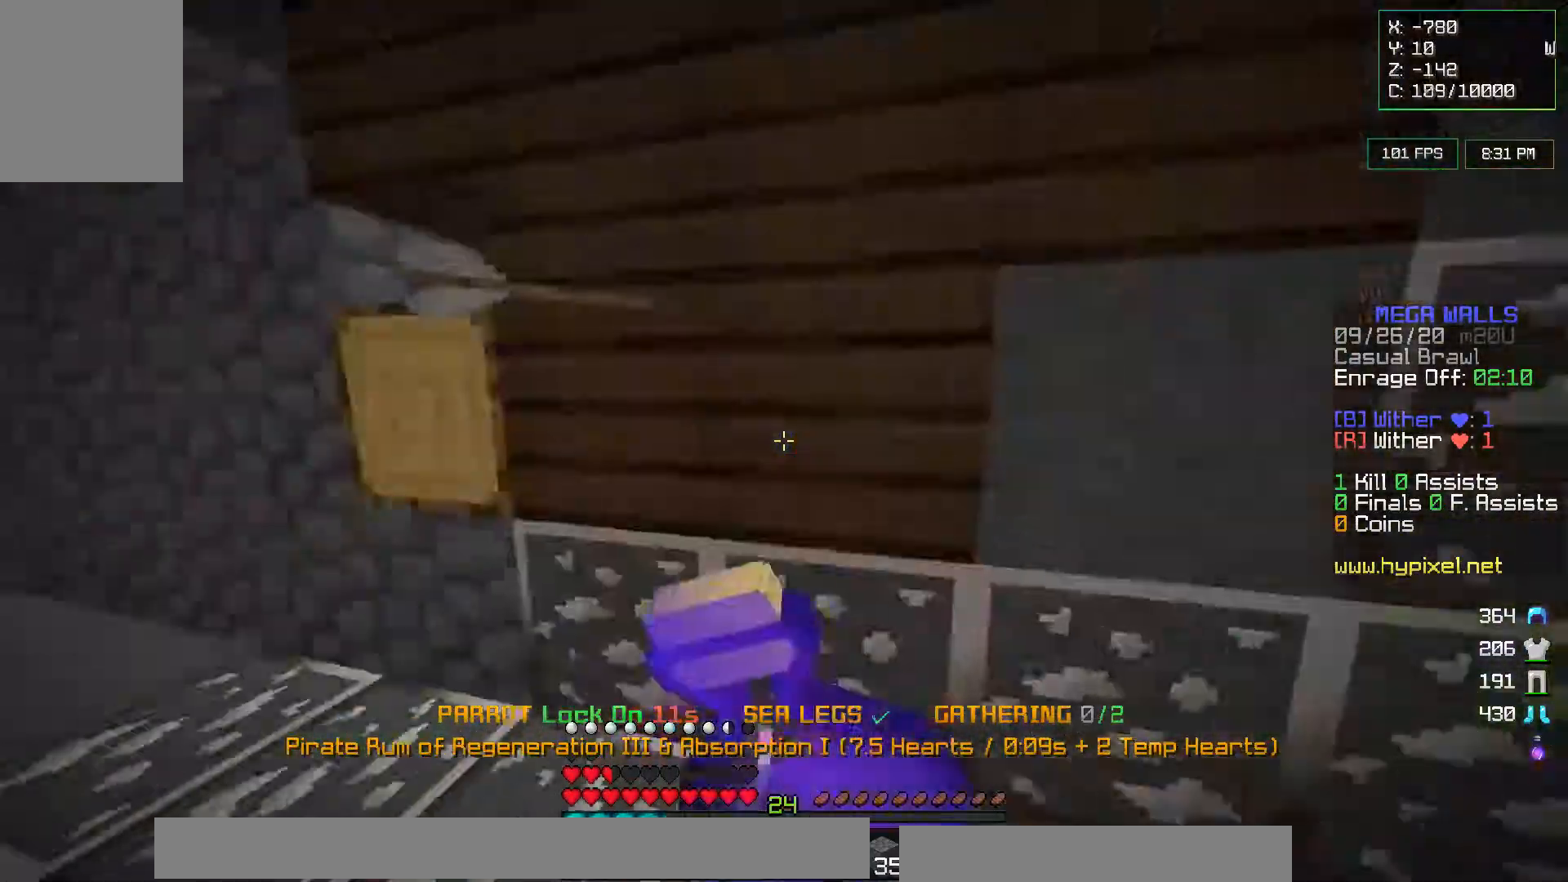
{"keys": ["w"], "mouse": ["right"], "events": []}
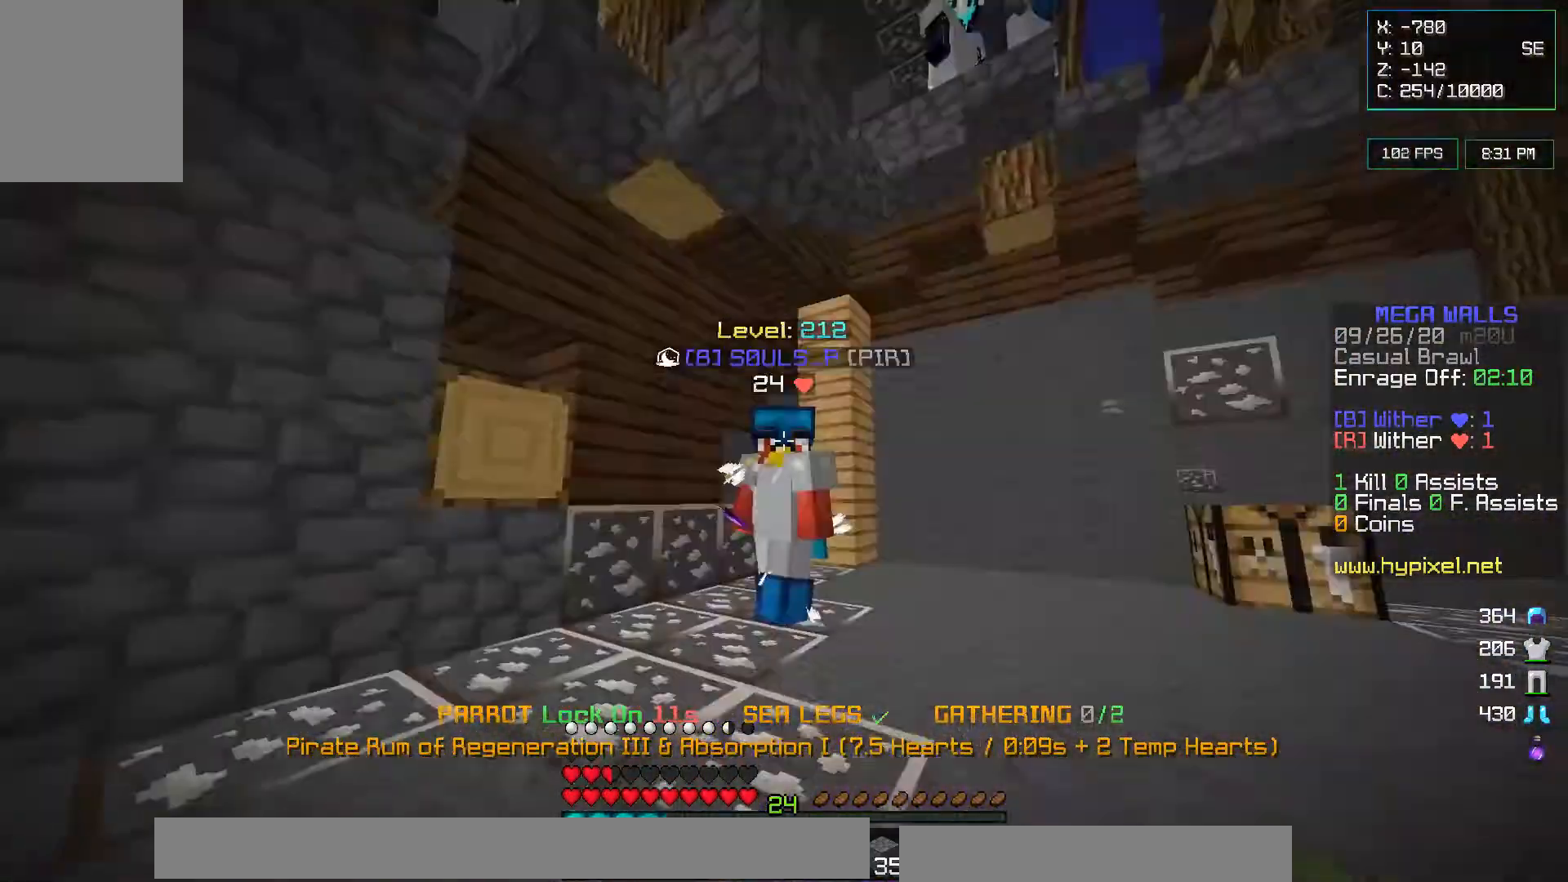
{"keys": ["w"], "mouse": ["right"], "events": []}
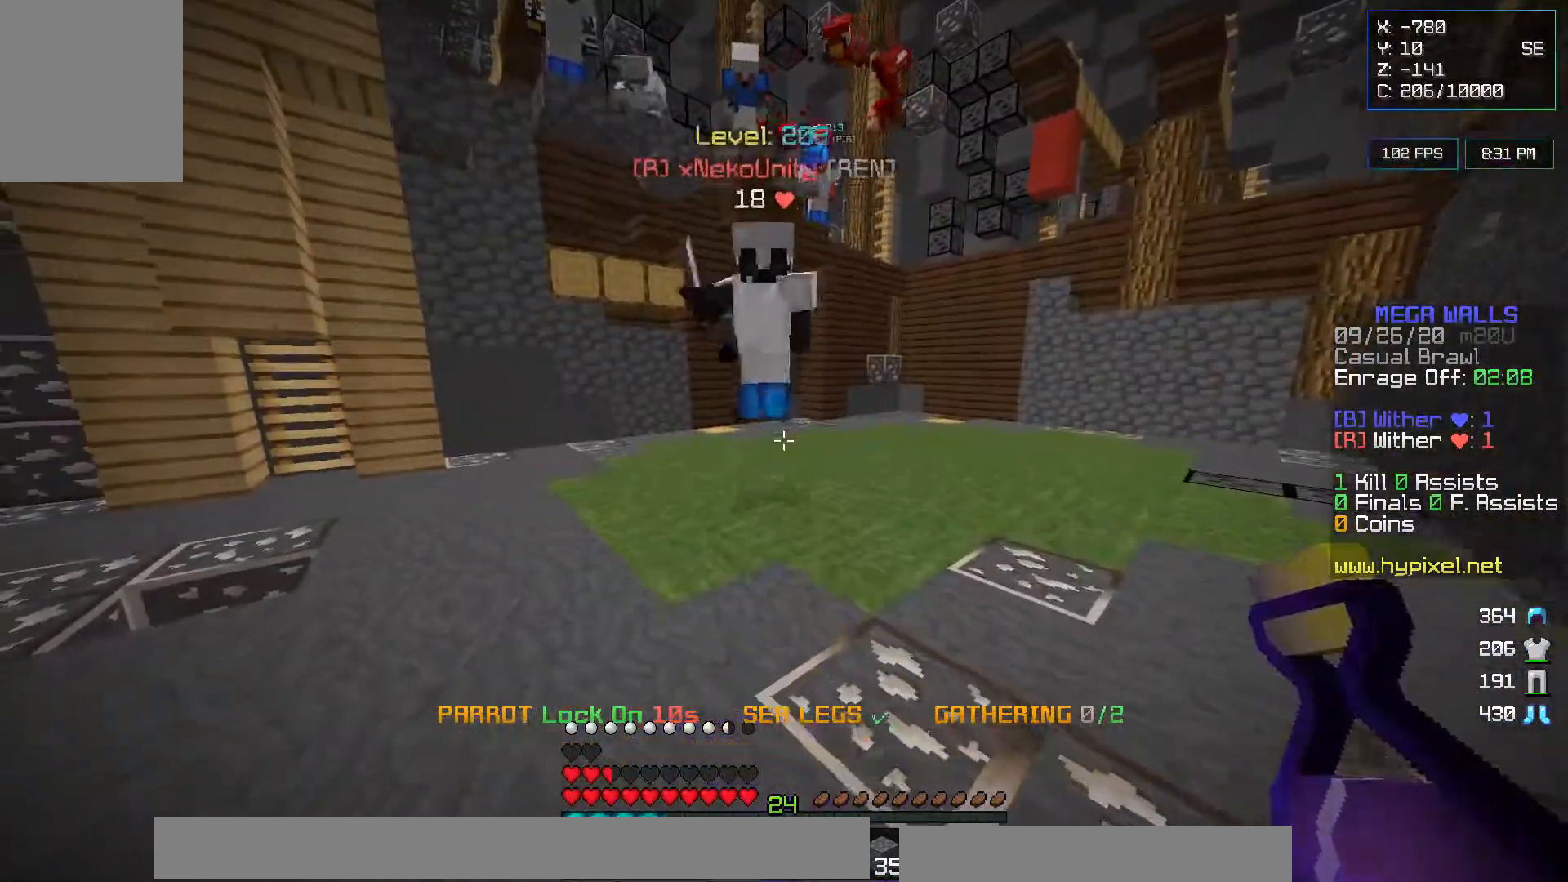
{"keys": ["w"], "mouse": ["left", "right"], "events": [[83, "mouse_right", "up"], [300, "mouse_left", "down"], [300, "mouse_right", "down"], [383, "mouse_right", "up"], [400, "w", "up"], [433, "mouse_right", "down"], [433, "w", "down"]]}
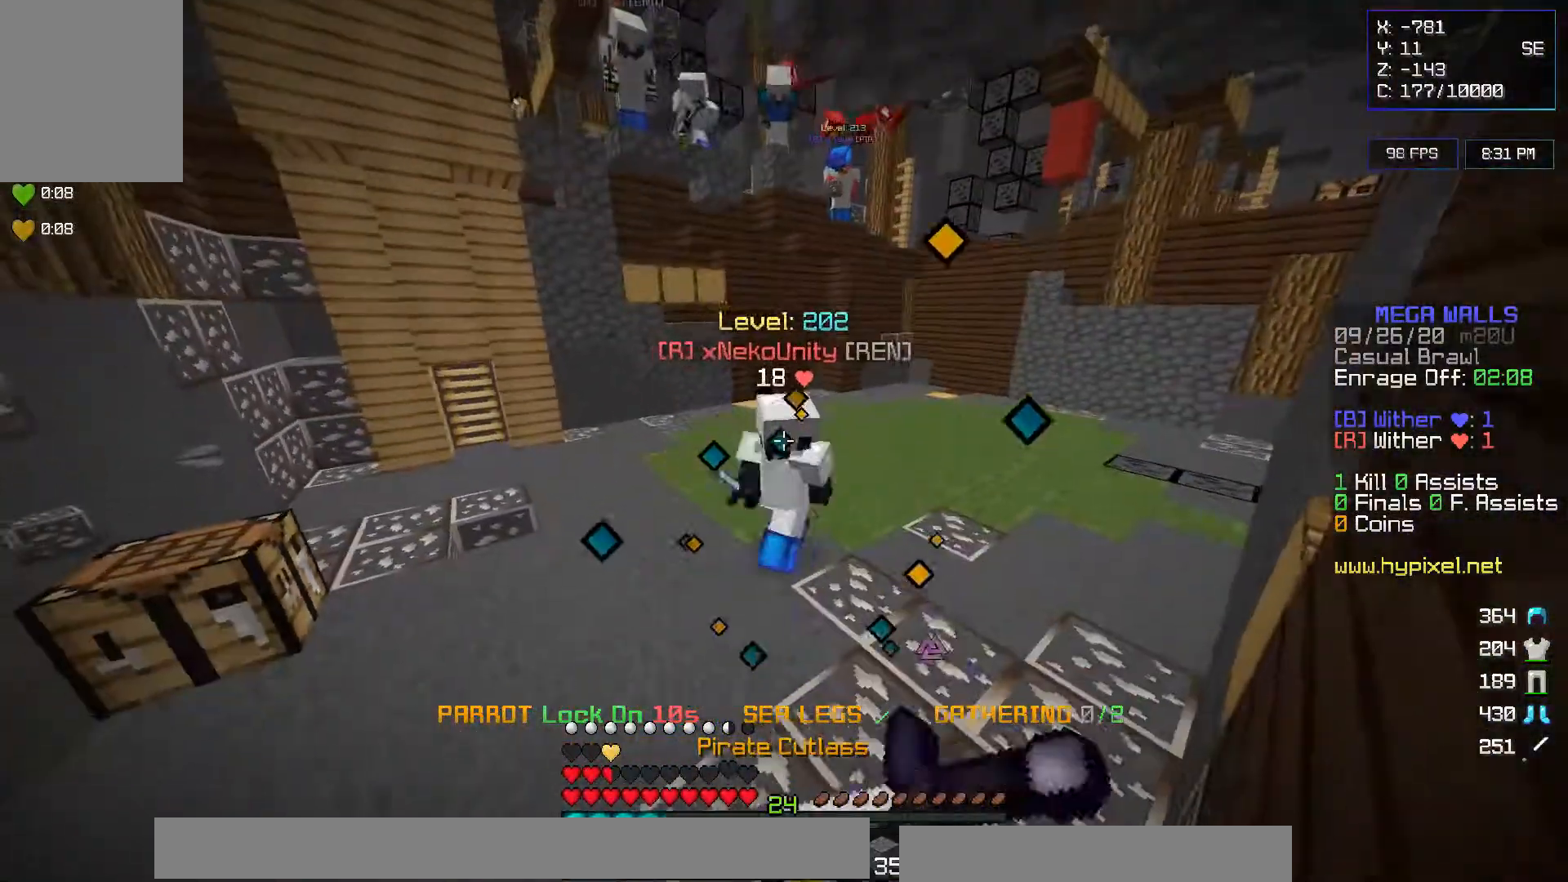
{"keys": ["w"], "mouse": [], "events": [[50, "mouse_left", "up"], [100, "mouse_left", "down"], [183, "mouse_left", "up"], [183, "mouse_right", "up"]]}
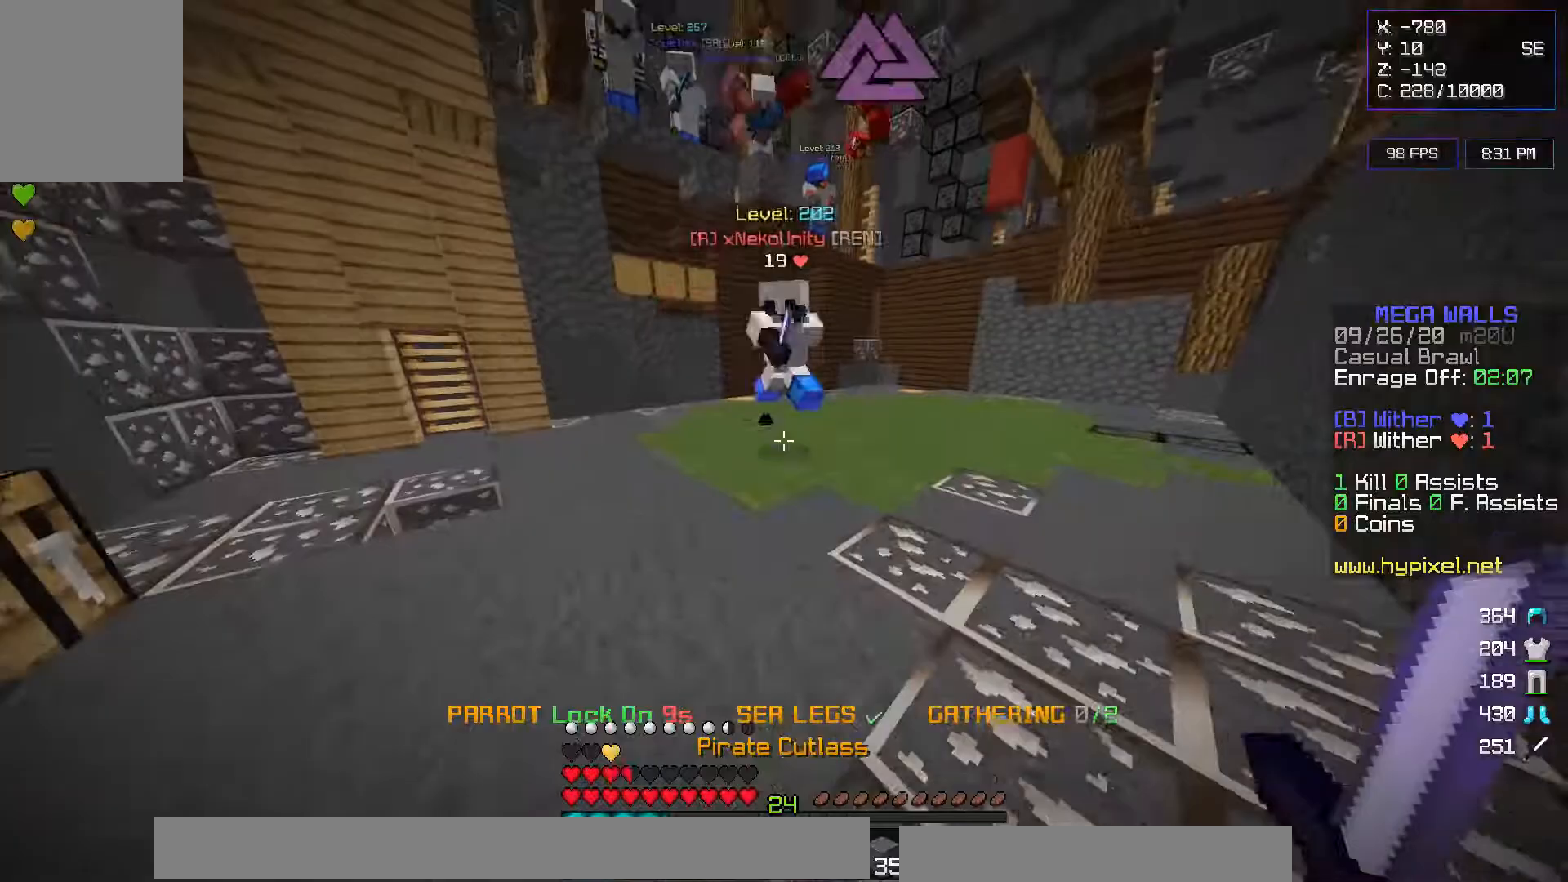
{"keys": ["w"], "mouse": [], "events": [[133, "a", "down"], [317, "a", "up"]]}
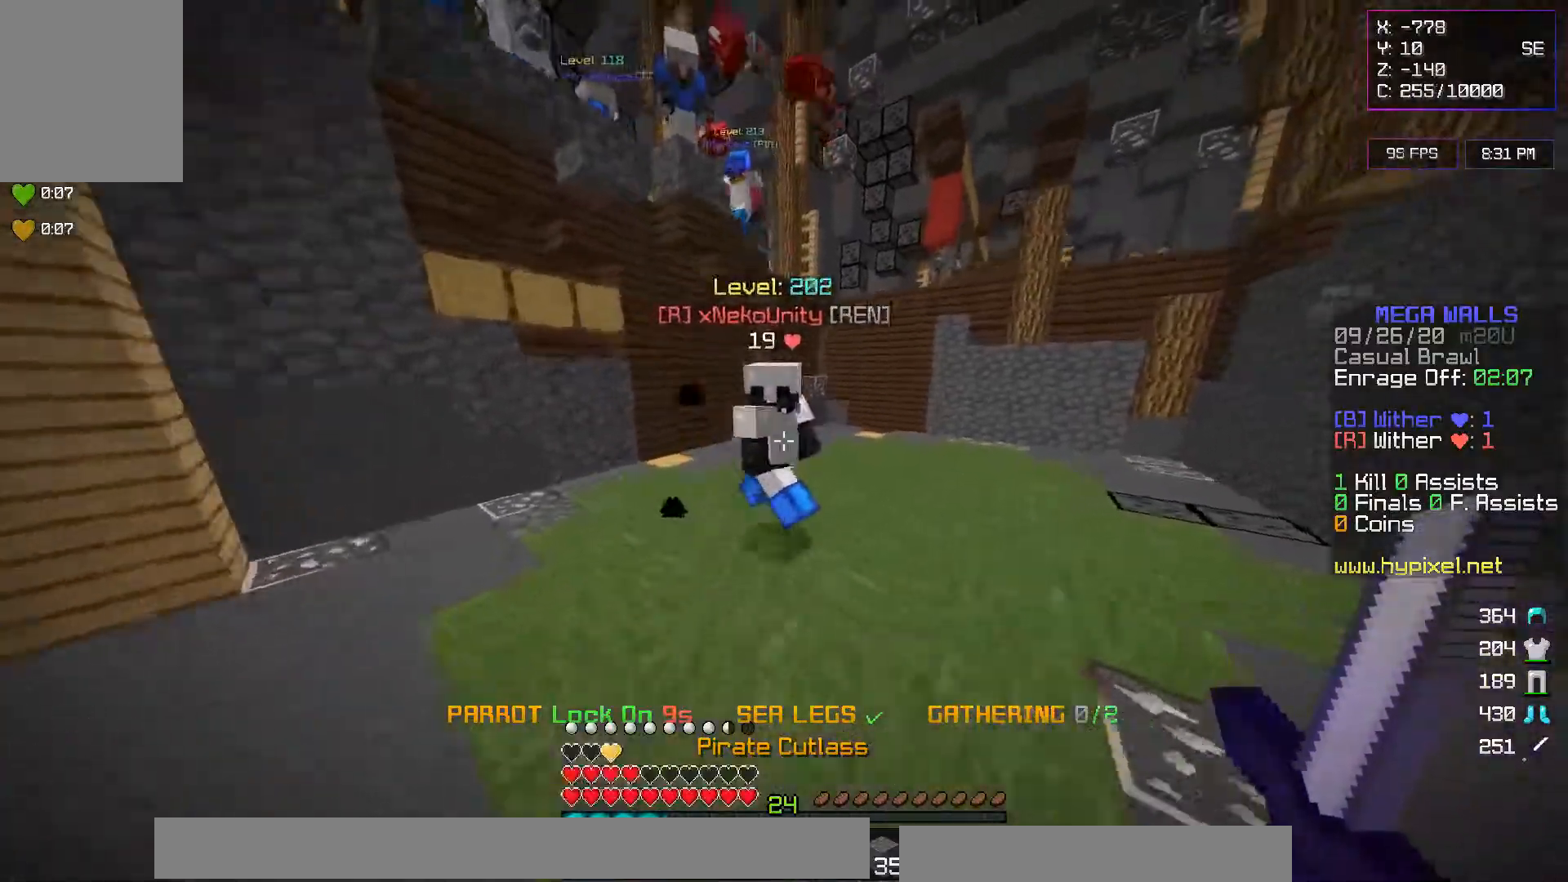
{"keys": ["d", "w"], "mouse": [], "events": [[100, "mouse_left", "down"], [300, "d", "down"], [333, "mouse_left", "up"], [400, "mouse_left", "down"], [483, "mouse_left", "up"]]}
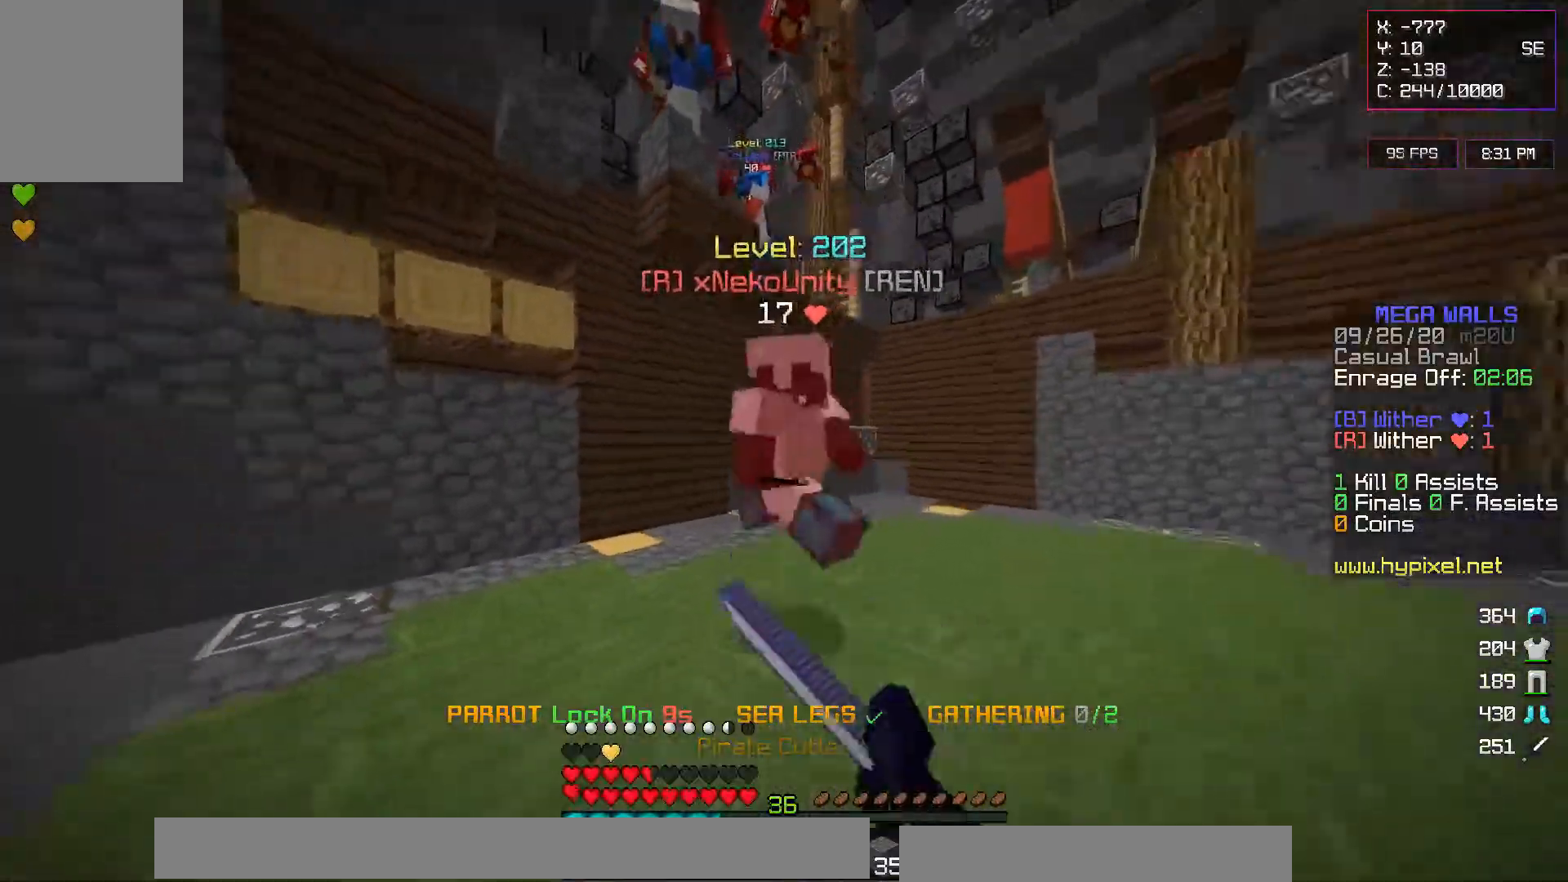
{"keys": ["w"], "mouse": ["left"], "events": [[33, "mouse_left", "down"], [433, "d", "up"], [433, "mouse_left", "up"], [483, "mouse_left", "down"]]}
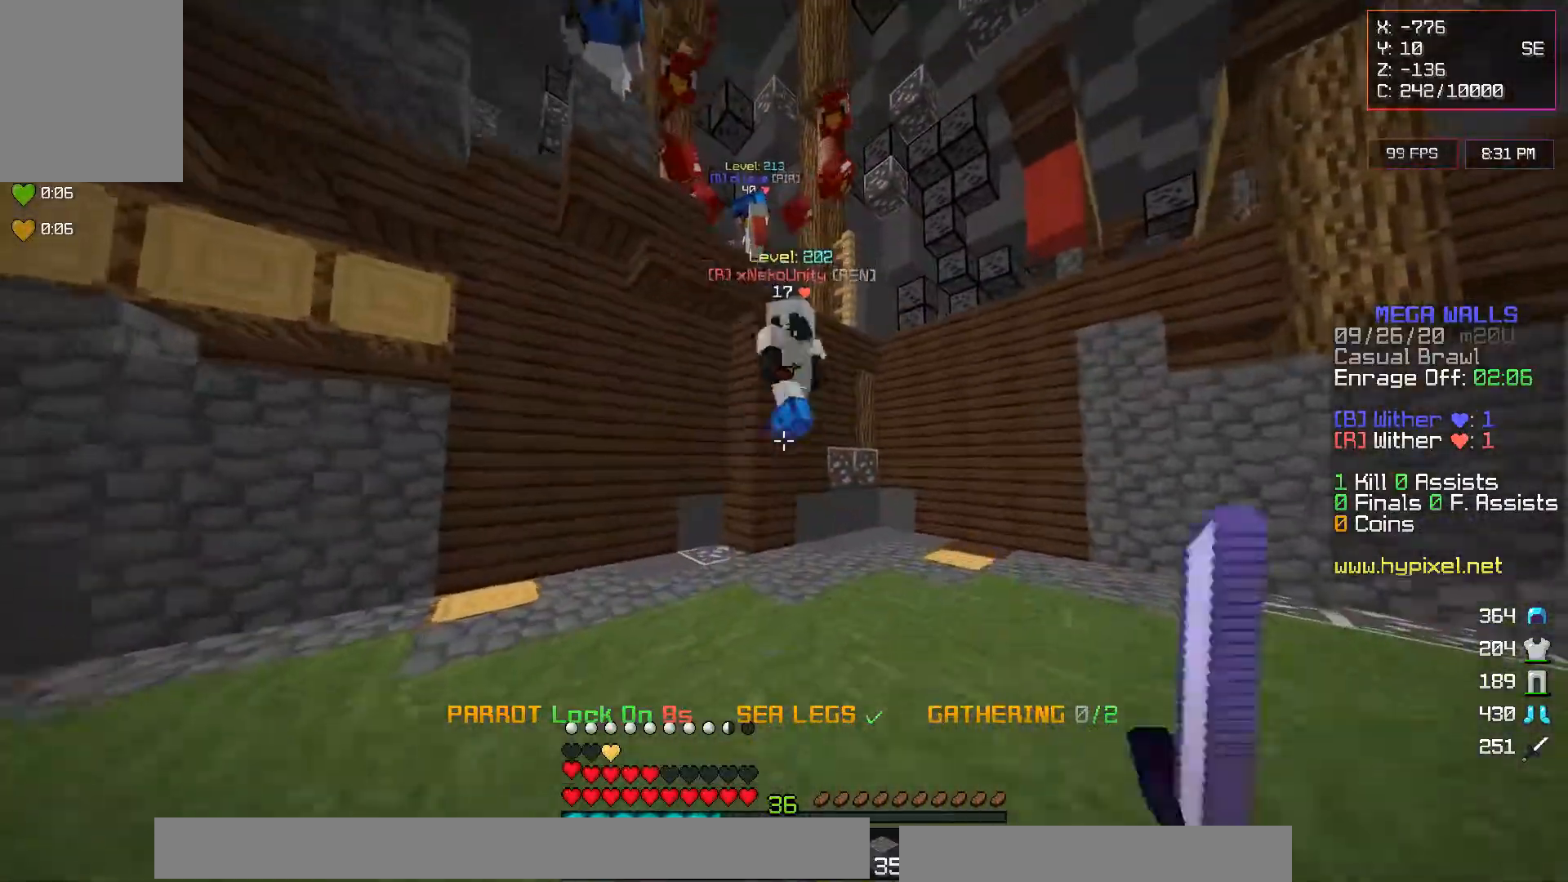
{"keys": ["a", "w"], "mouse": [], "events": [[83, "mouse_left", "up"], [433, "a", "down"]]}
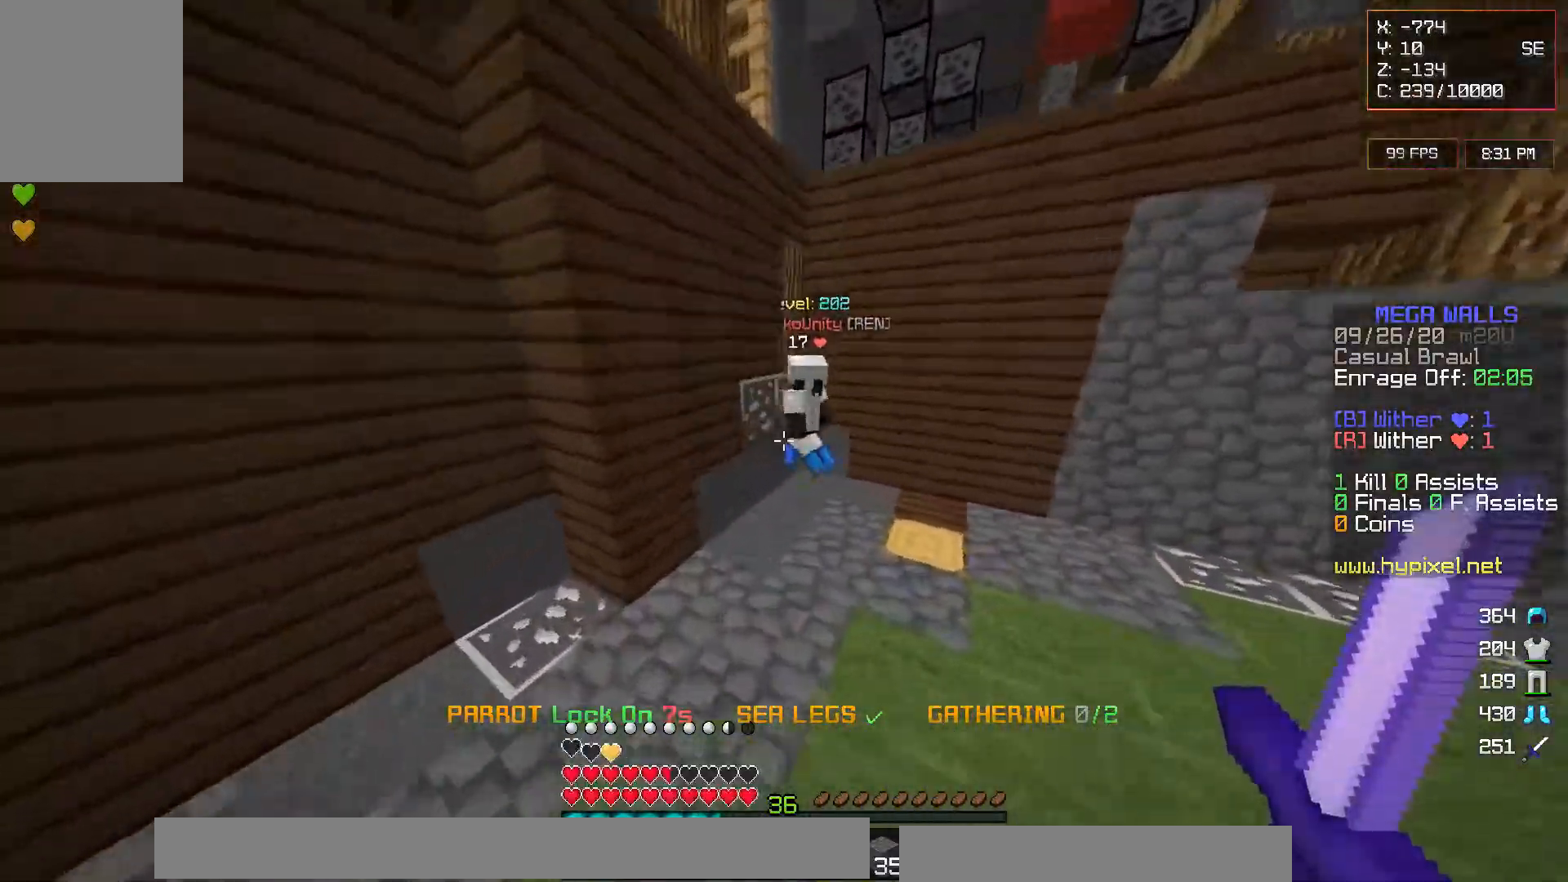
{"keys": ["a", "w"], "mouse": ["left"], "events": [[283, "mouse_left", "down"], [383, "mouse_left", "up"], [450, "mouse_left", "down"]]}
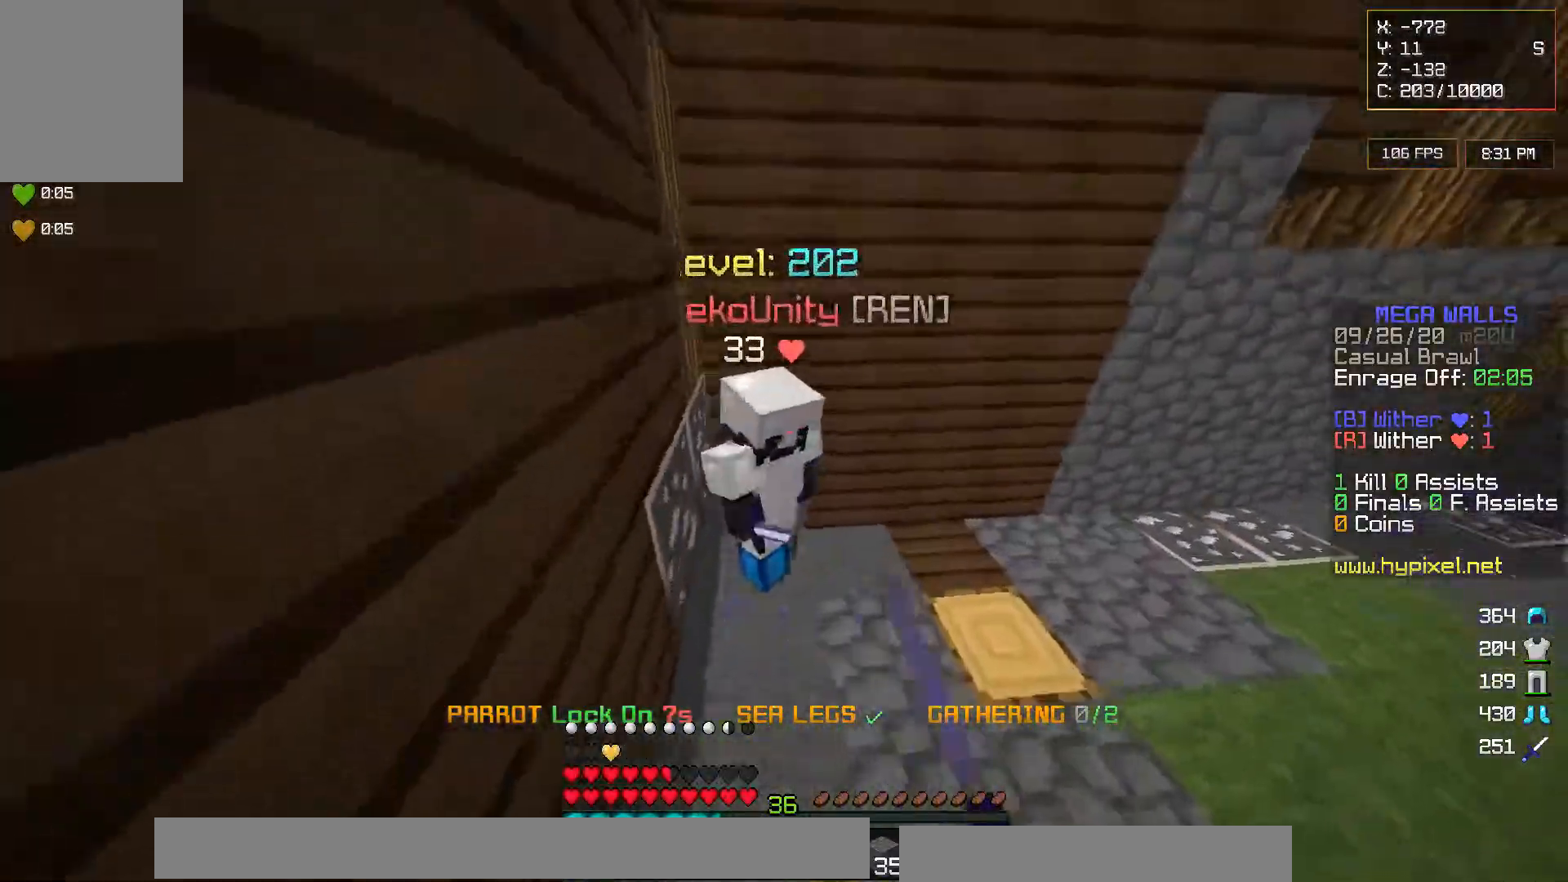
{"keys": ["d", "w"], "mouse": ["left"], "events": [[33, "mouse_left", "up"], [100, "mouse_left", "down"], [167, "w", "up"], [233, "d", "down"], [267, "a", "up"], [317, "mouse_left", "up"], [350, "mouse_left", "down"], [433, "w", "down"]]}
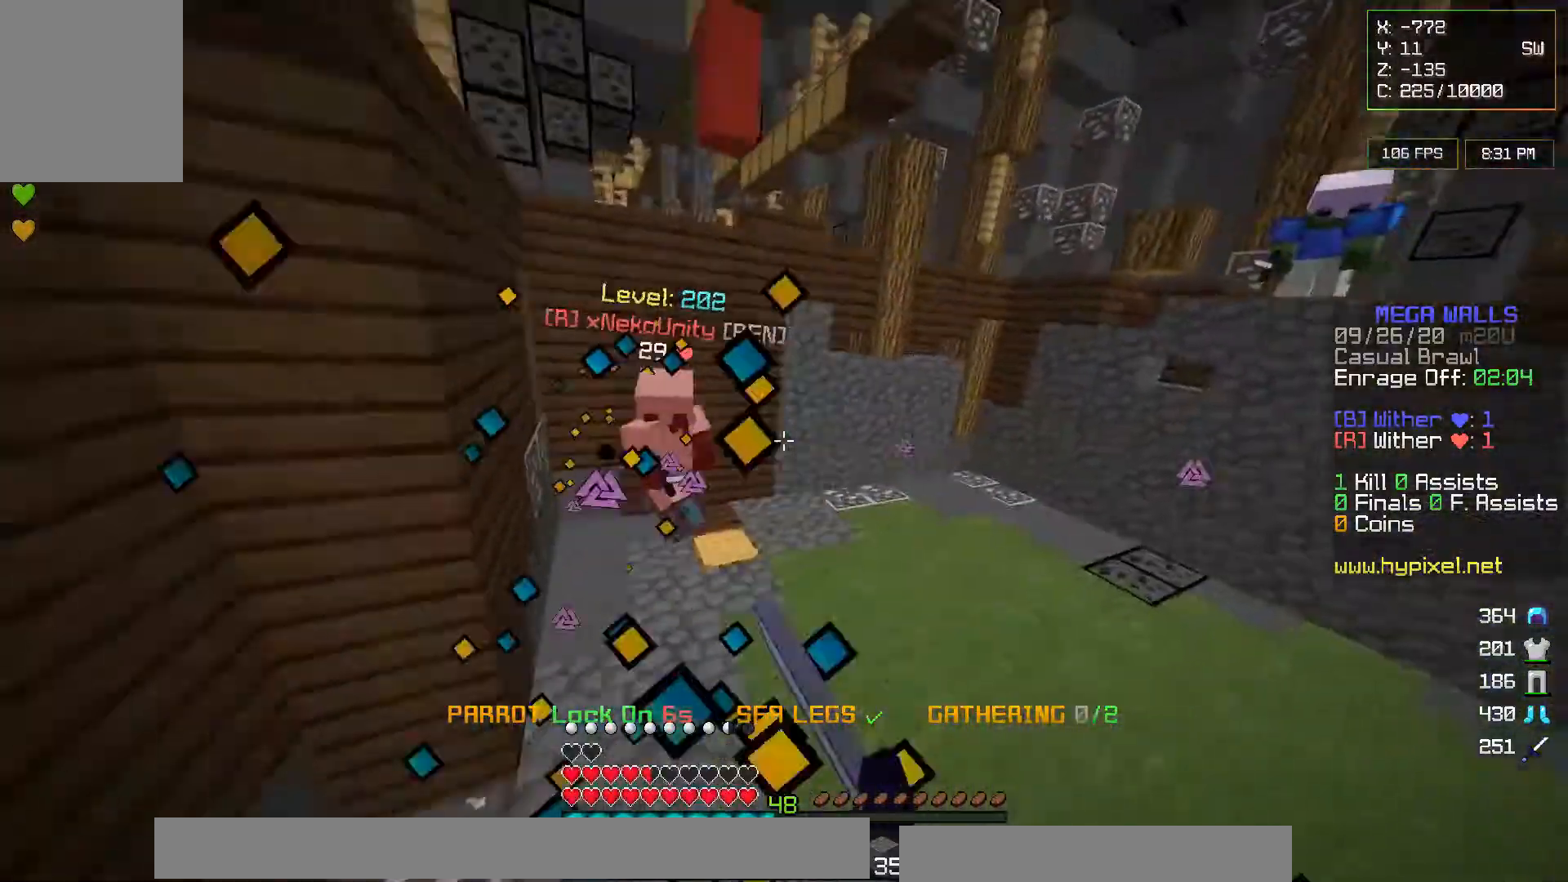
{"keys": ["a", "w"], "mouse": [], "events": [[117, "d", "up"], [283, "mouse_left", "up"], [483, "a", "down"]]}
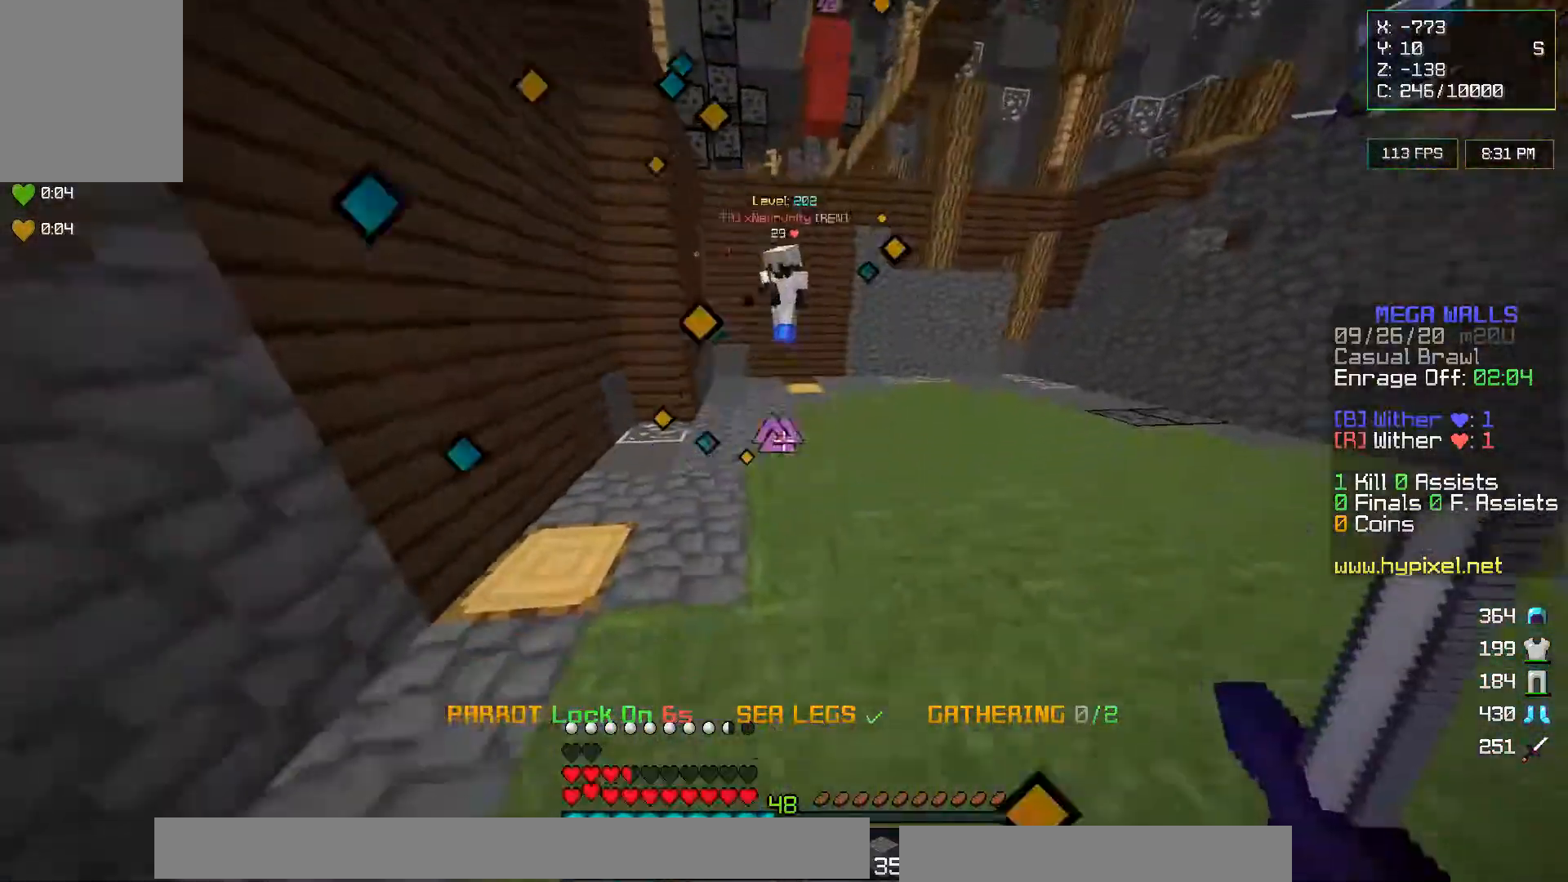
{"keys": ["a", "w"], "mouse": [], "events": []}
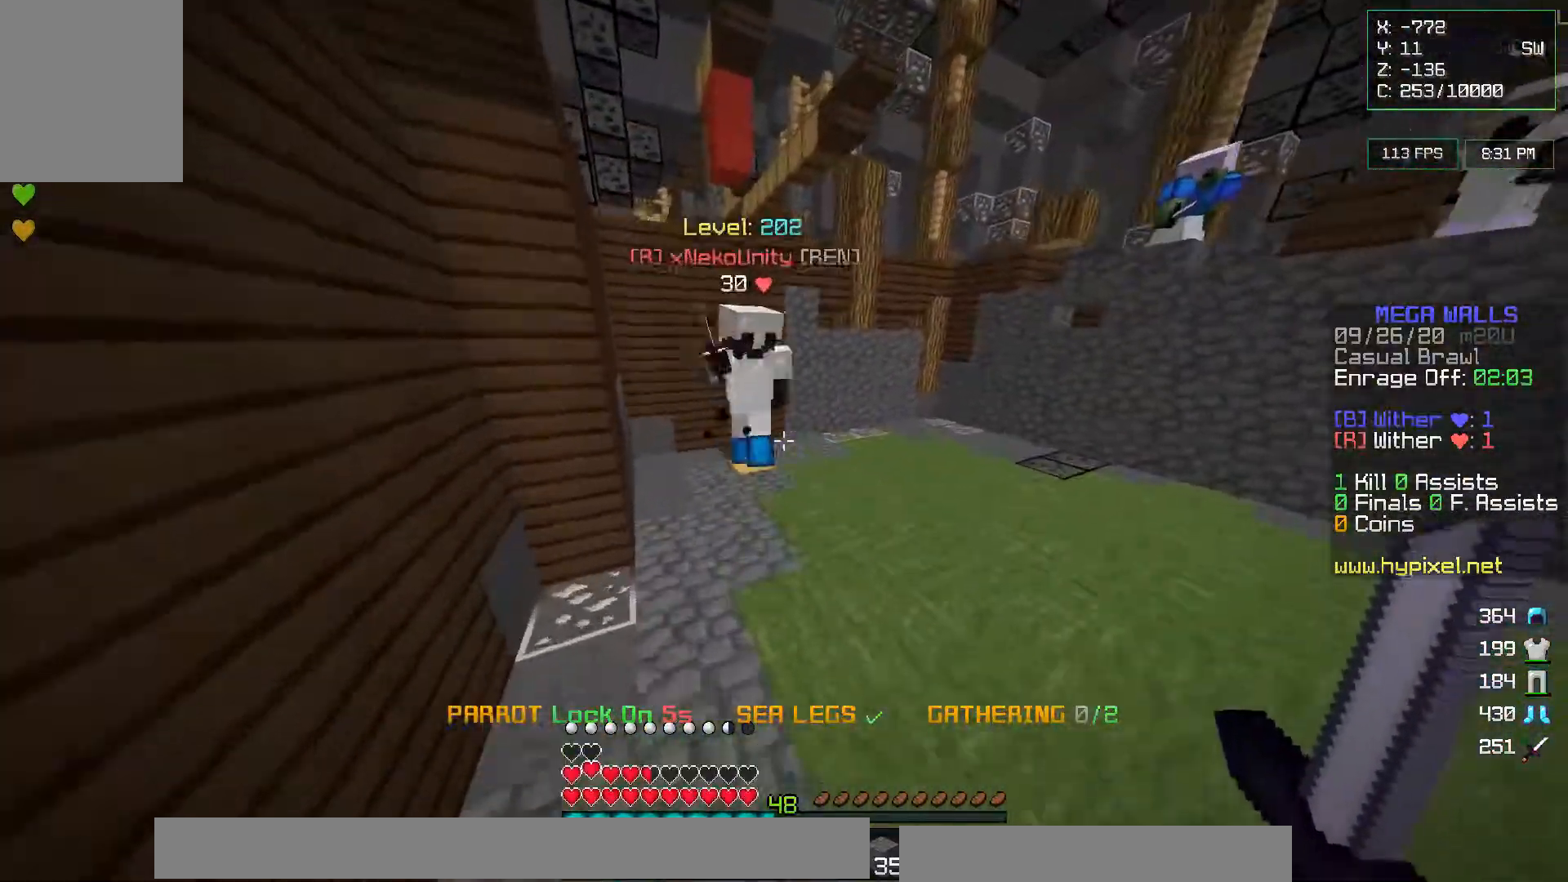
{"keys": ["d", "w"], "mouse": ["left"], "events": [[200, "mouse_left", "down"], [283, "w", "up"], [300, "d", "down"], [333, "a", "up"], [383, "w", "down"]]}
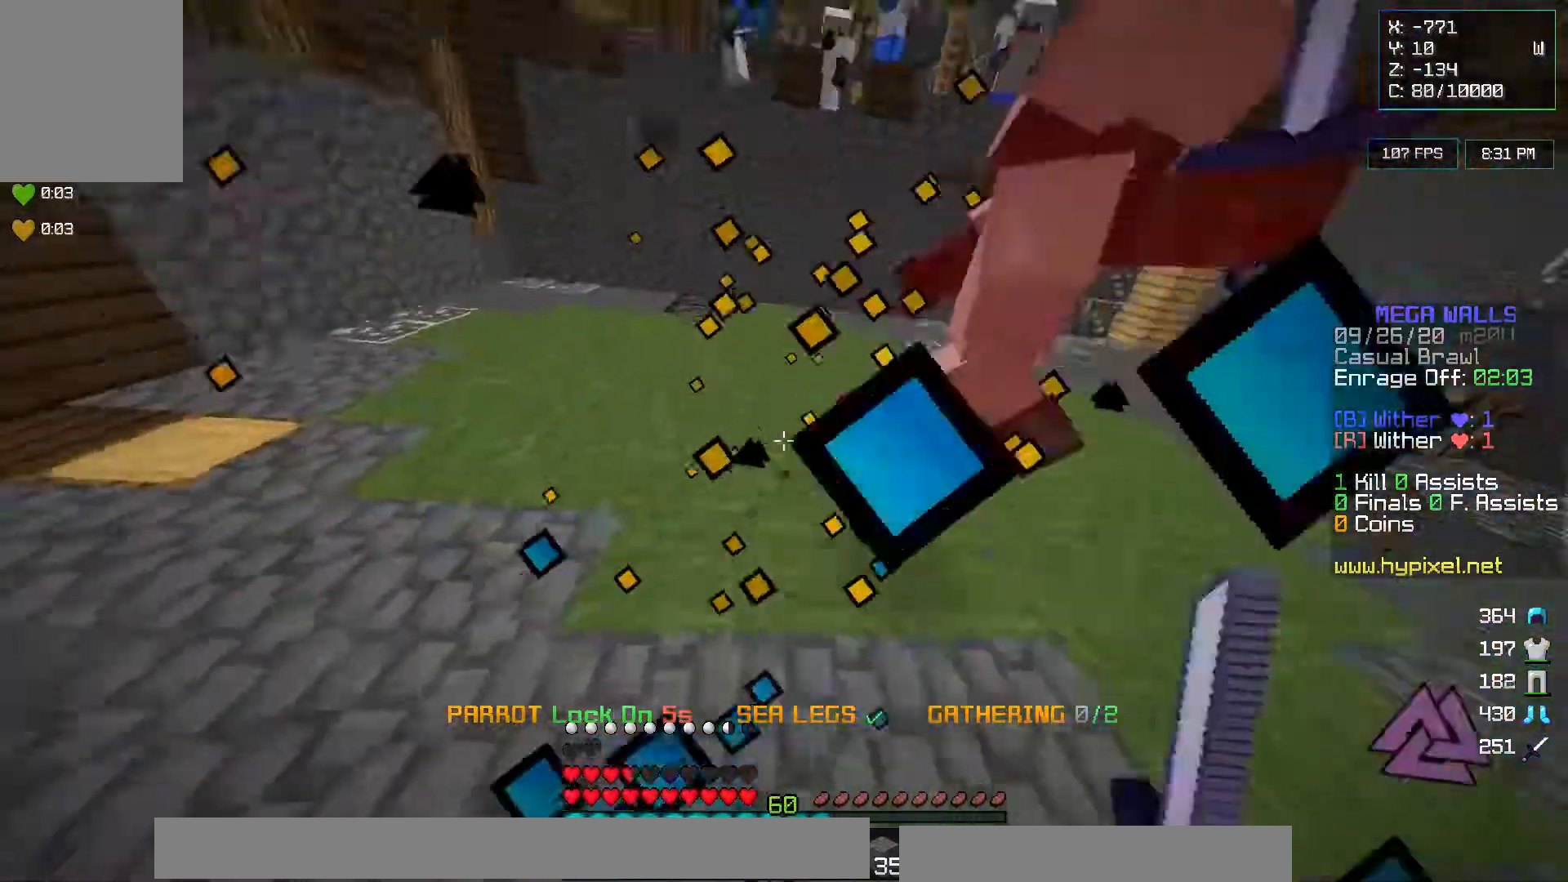
{"keys": ["d", "w"], "mouse": ["left"], "events": [[383, "mouse_left", "up"], [450, "mouse_left", "down"]]}
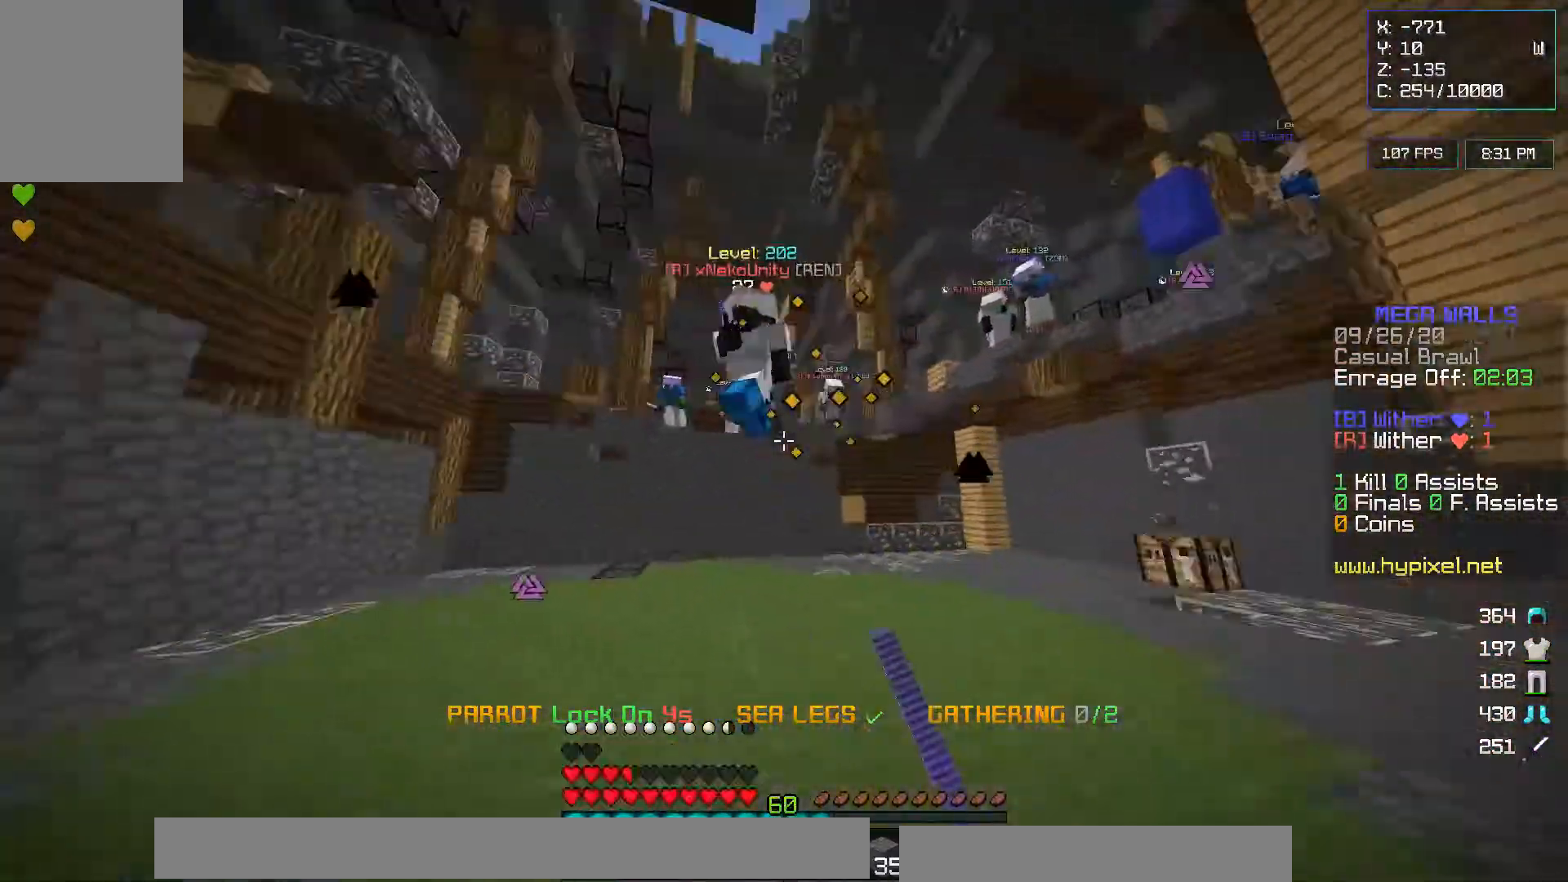
{"keys": ["d", "w"], "mouse": [], "events": [[33, "mouse_left", "up"], [100, "mouse_left", "down"], [183, "mouse_left", "up"]]}